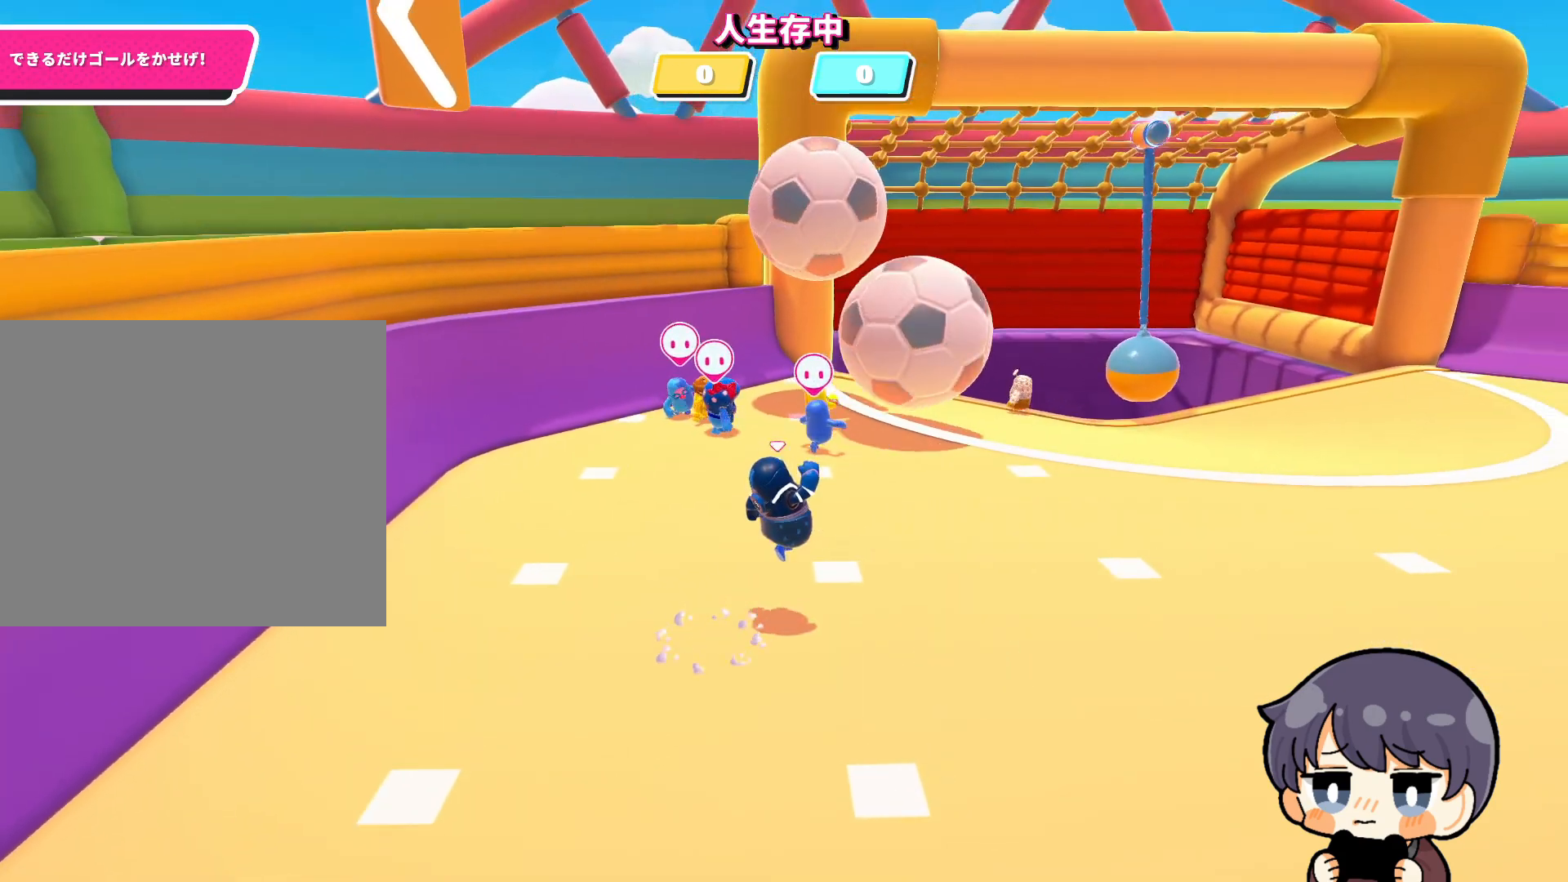
Gameplay with a controller (PlayStation layout); each line is a JSON object with the inputs held at the frame after it. "events" lists button and stick changes between this image and that frame as [ms after this image, input, new state], when the widget could be followed in between.
{"buttons": [], "left_stick": "right", "right_stick": "right", "events": [[50, "left_stick", "right"], [83, "right_stick", "left"], [250, "right_stick", "center"], [283, "left_stick", "down-right"], [317, "right_stick", "up-right"], [417, "right_stick", "right"], [450, "left_stick", "right"]]}
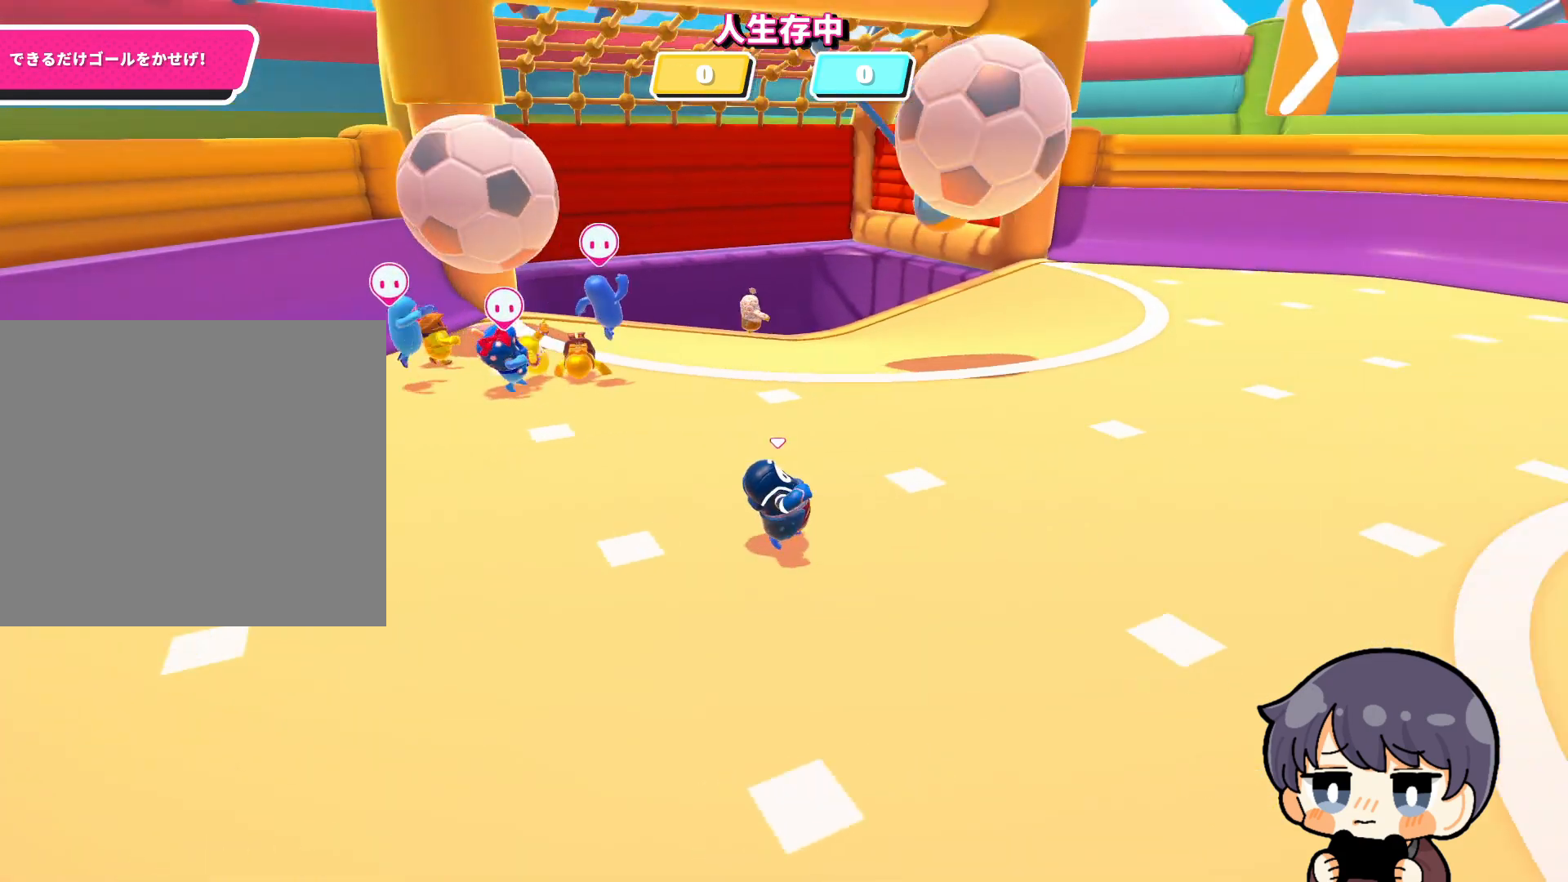
{"buttons": [], "left_stick": "up-right", "right_stick": "center", "events": [[183, "left_stick", "up-right"], [283, "right_stick", "center"]]}
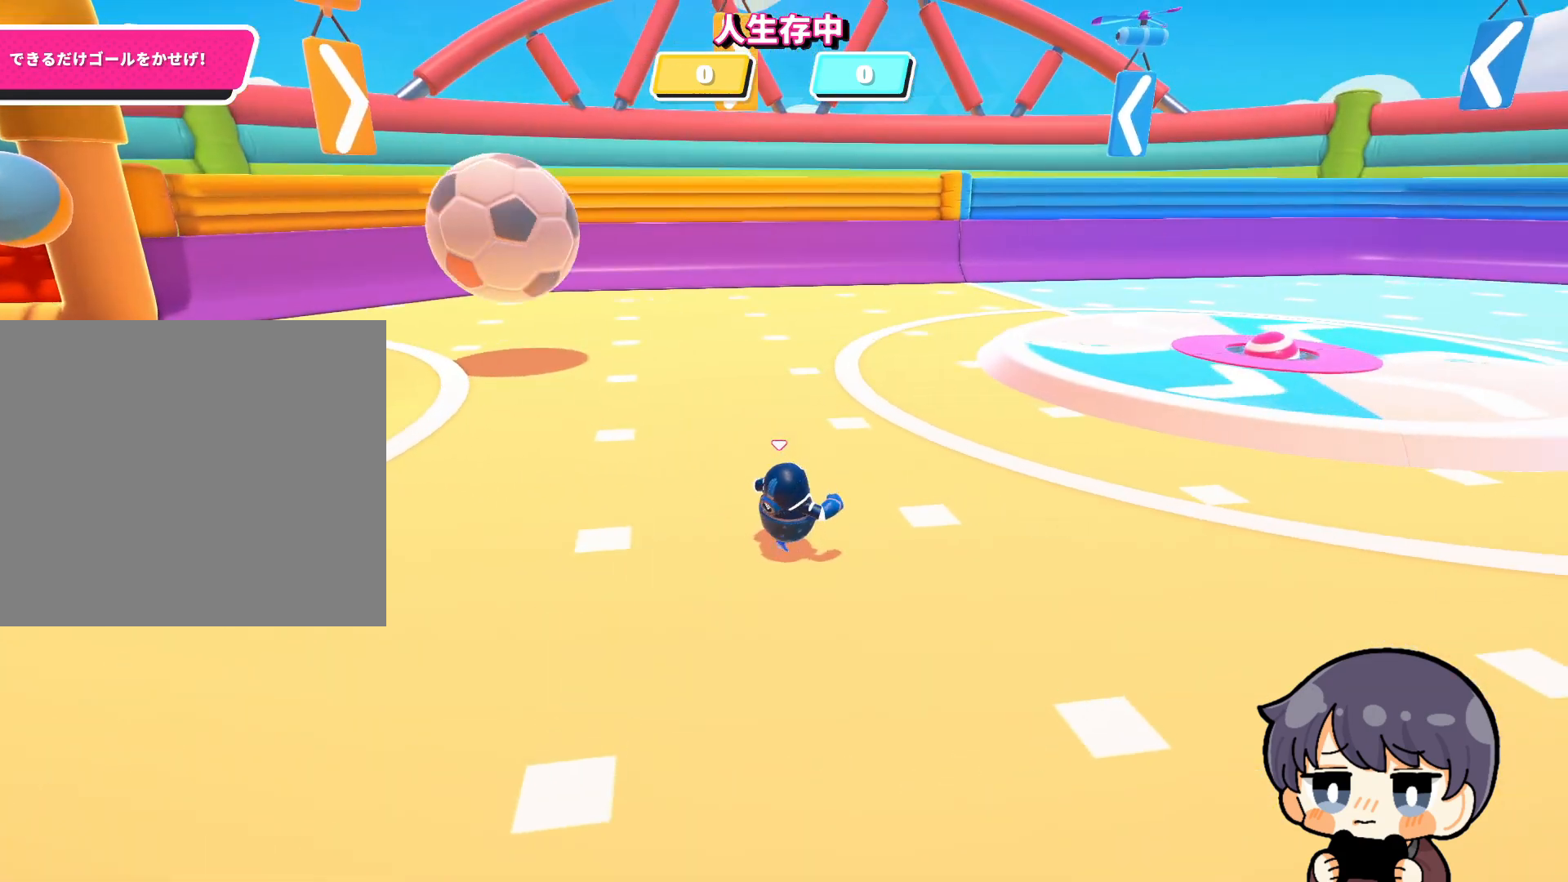
{"buttons": [], "left_stick": "up-right", "right_stick": "center", "events": [[117, "right_stick", "left"], [283, "right_stick", "center"], [383, "right_stick", "left"], [483, "right_stick", "center"]]}
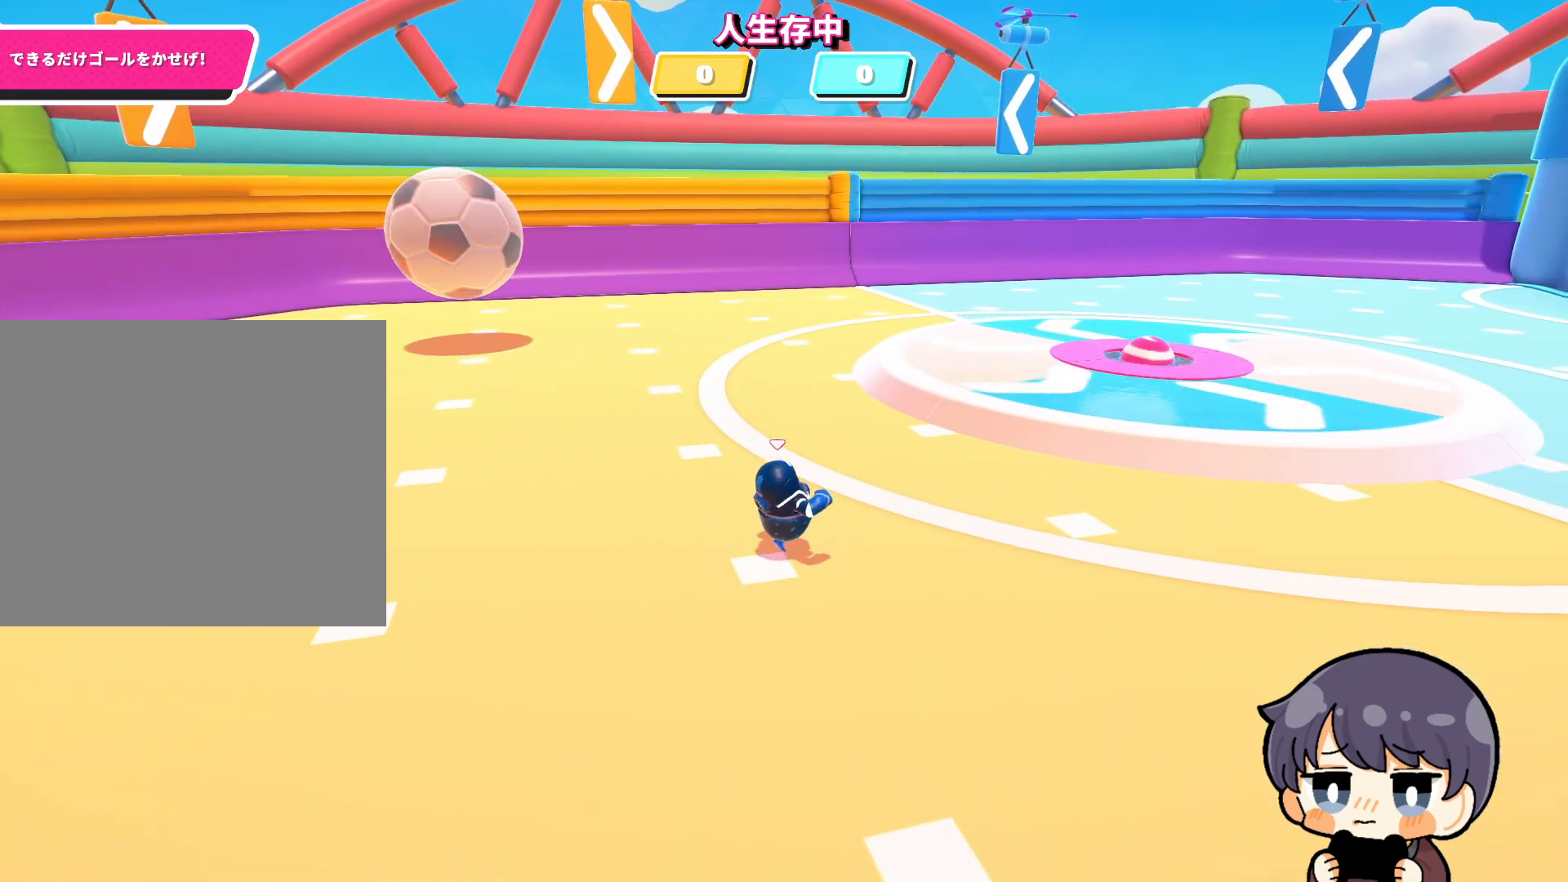
{"buttons": [], "left_stick": "up", "right_stick": "center", "events": [[50, "right_stick", "right"], [217, "left_stick", "up"], [317, "right_stick", "center"]]}
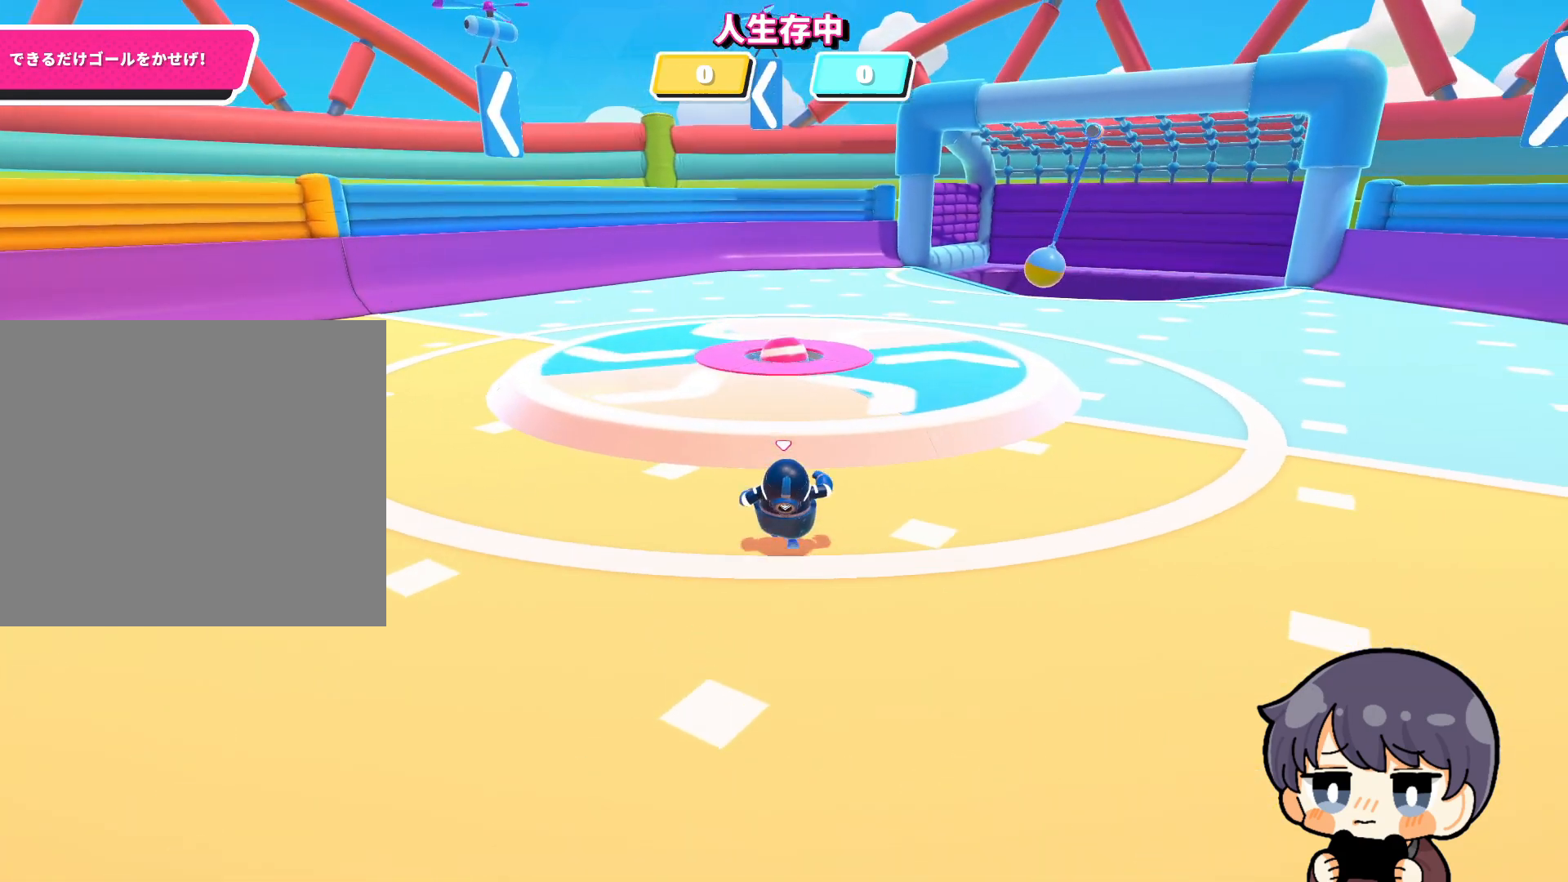
{"buttons": [], "left_stick": "up-right", "right_stick": "left", "events": [[183, "CROSS", "down"], [217, "CROSS", "up"], [283, "right_stick", "left"], [317, "left_stick", "up-right"]]}
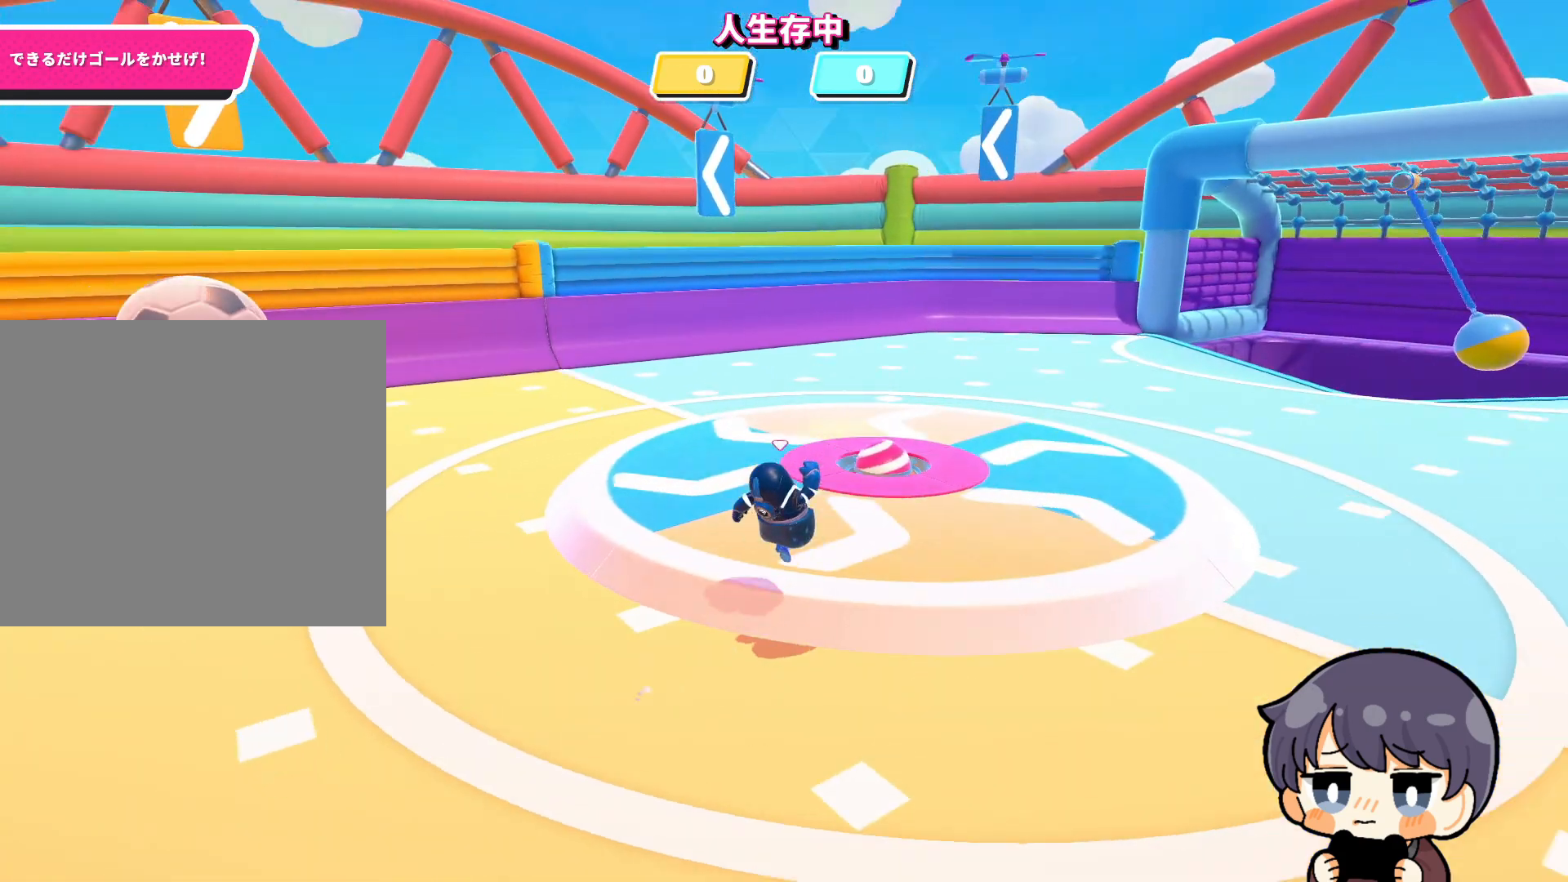
{"buttons": [], "left_stick": "right", "right_stick": "left", "events": [[50, "left_stick", "right"], [150, "left_stick", "down-right"], [417, "left_stick", "right"], [417, "right_stick", "down-left"], [483, "right_stick", "left"]]}
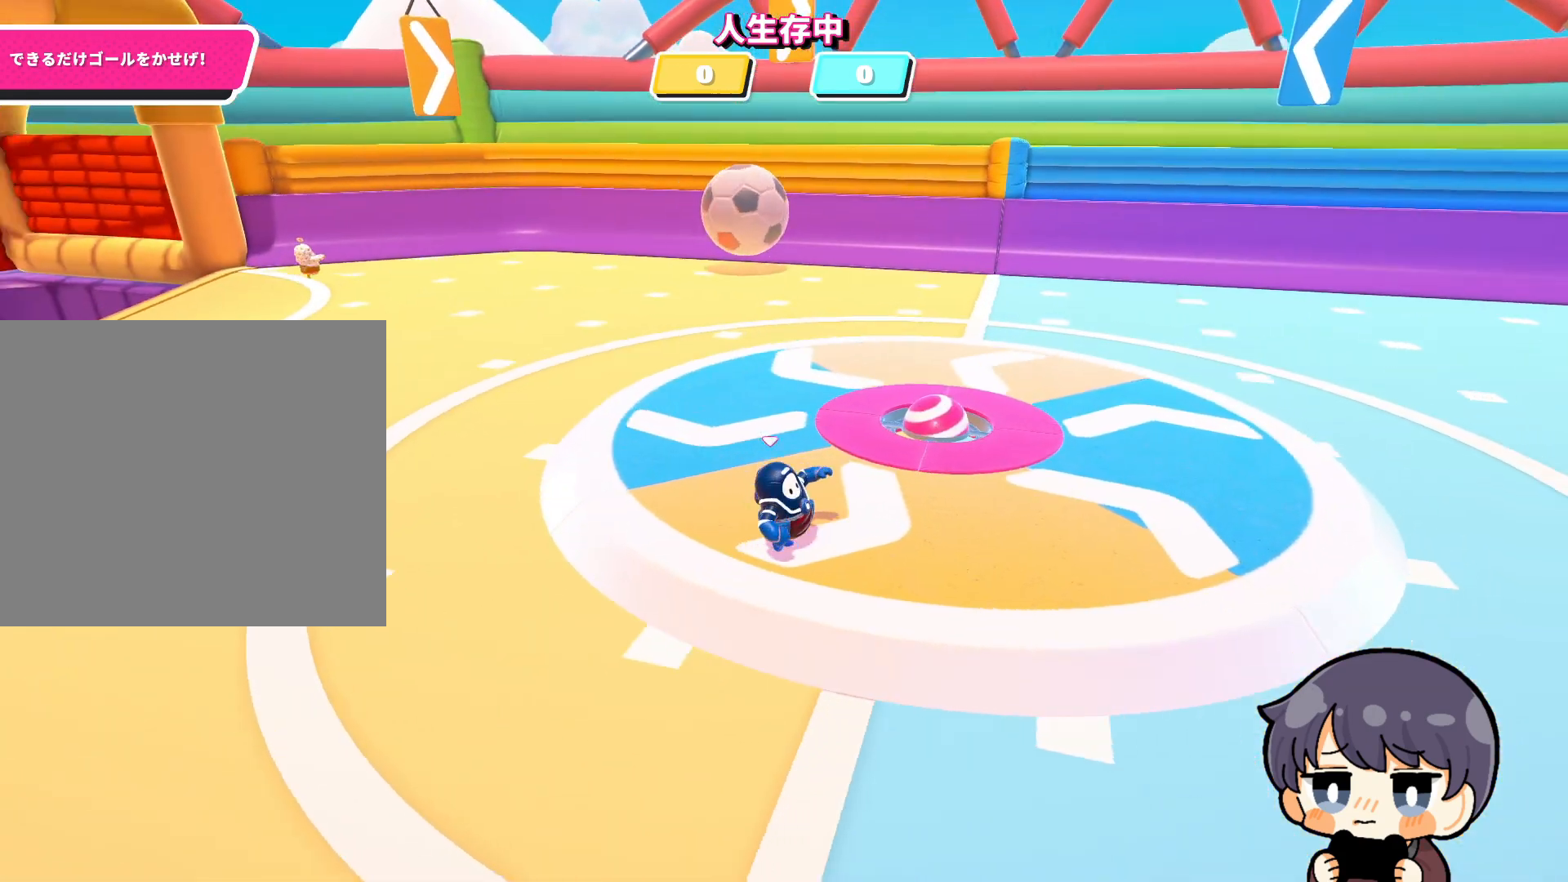
{"buttons": [], "left_stick": "up-right", "right_stick": "left", "events": [[383, "left_stick", "up-right"]]}
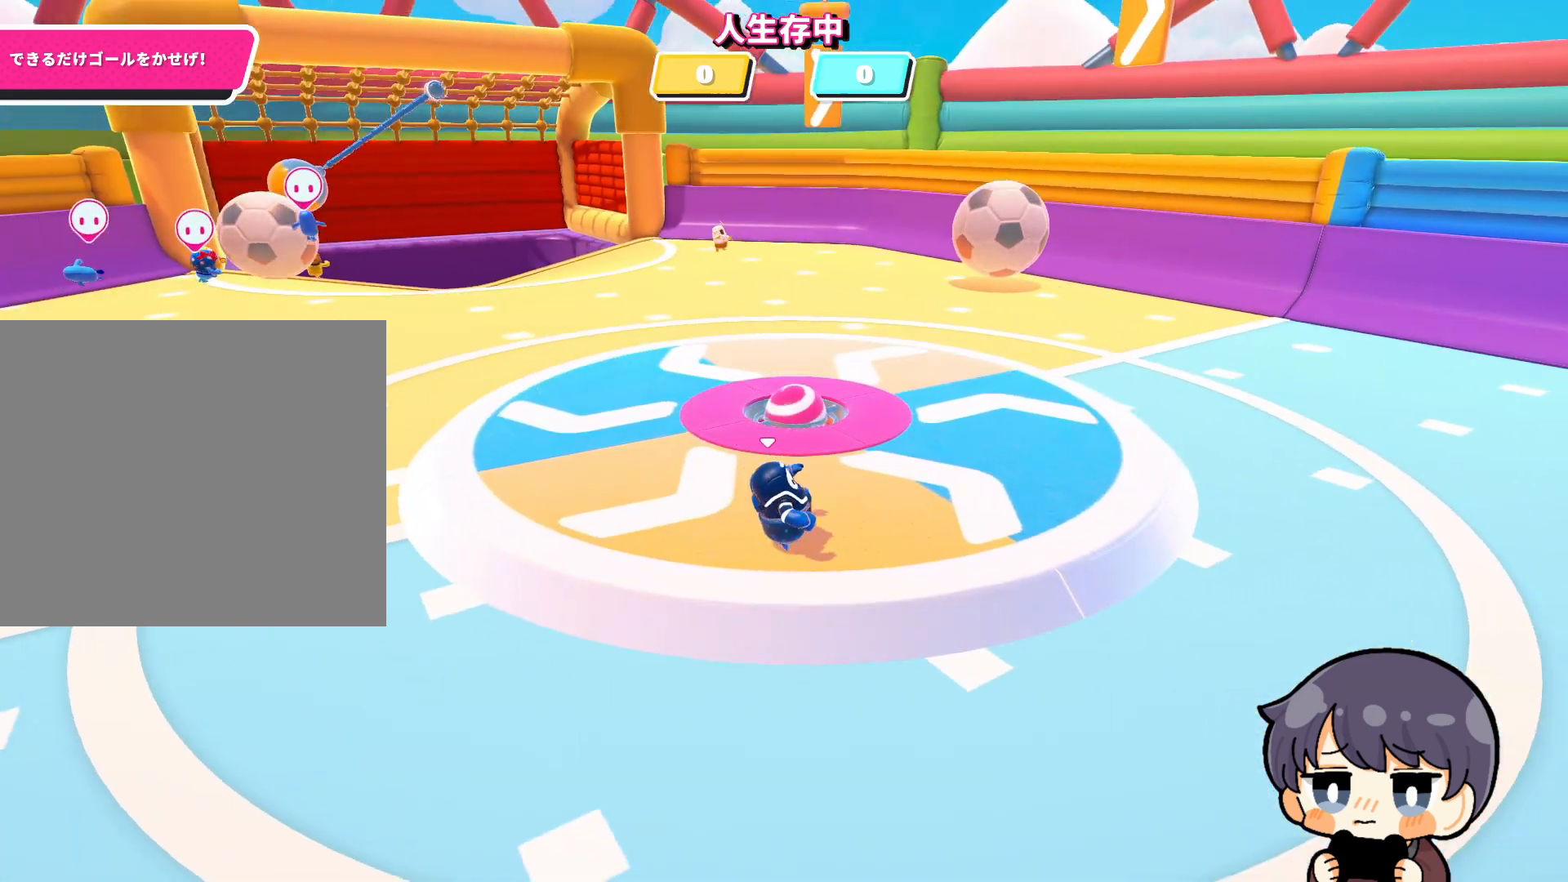
{"buttons": [], "left_stick": "up-right", "right_stick": "center", "events": [[50, "right_stick", "down-left"], [383, "right_stick", "center"]]}
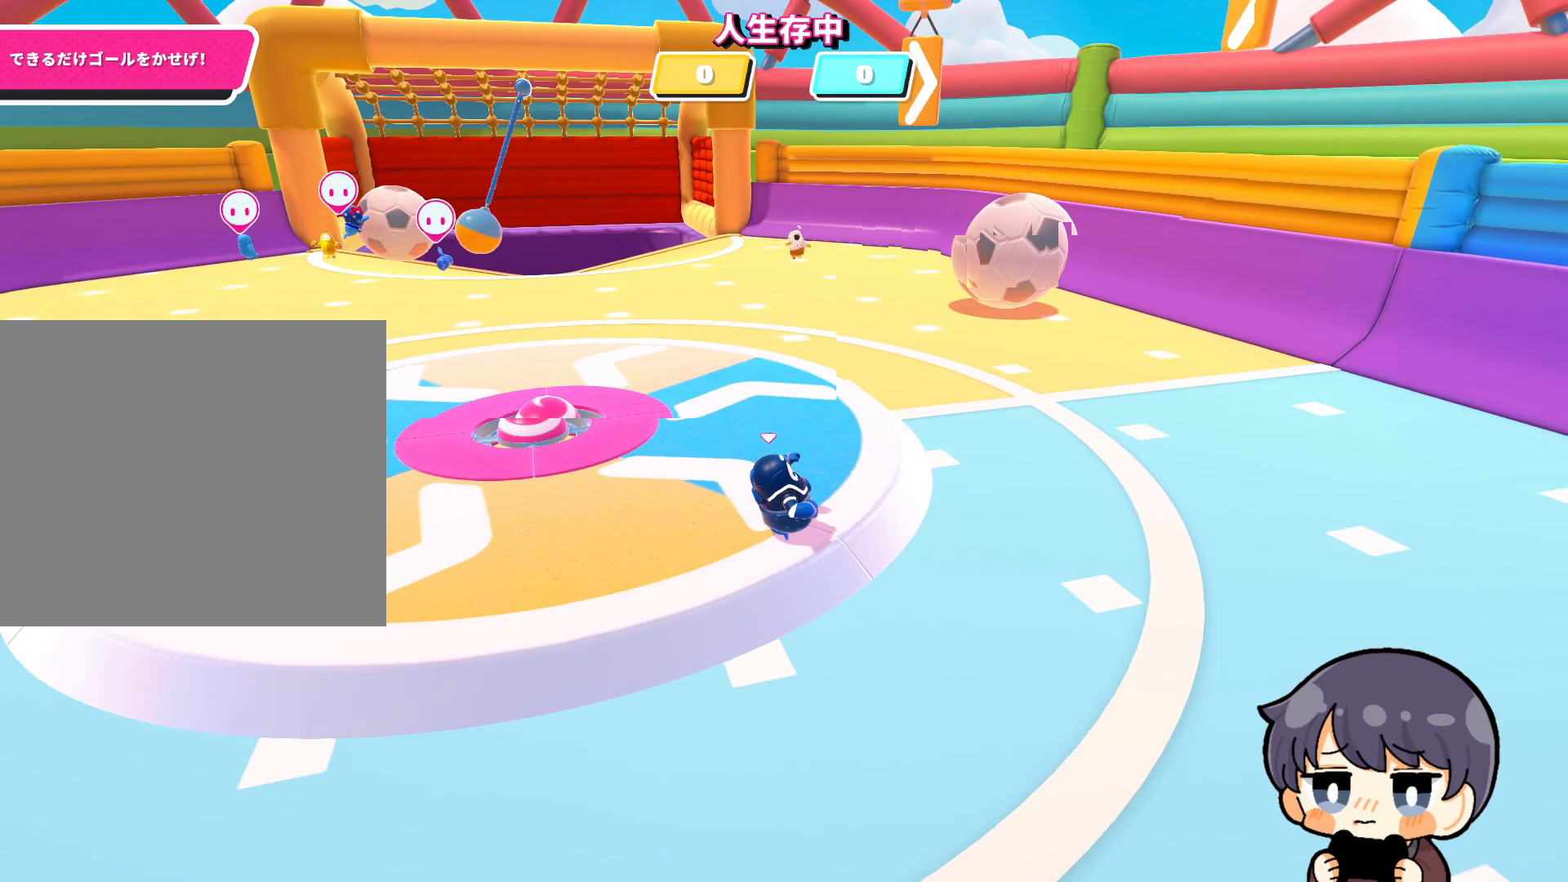
{"buttons": [], "left_stick": "up", "right_stick": "left", "events": [[17, "CROSS", "down"], [83, "CROSS", "up"], [283, "right_stick", "left"], [450, "left_stick", "up"]]}
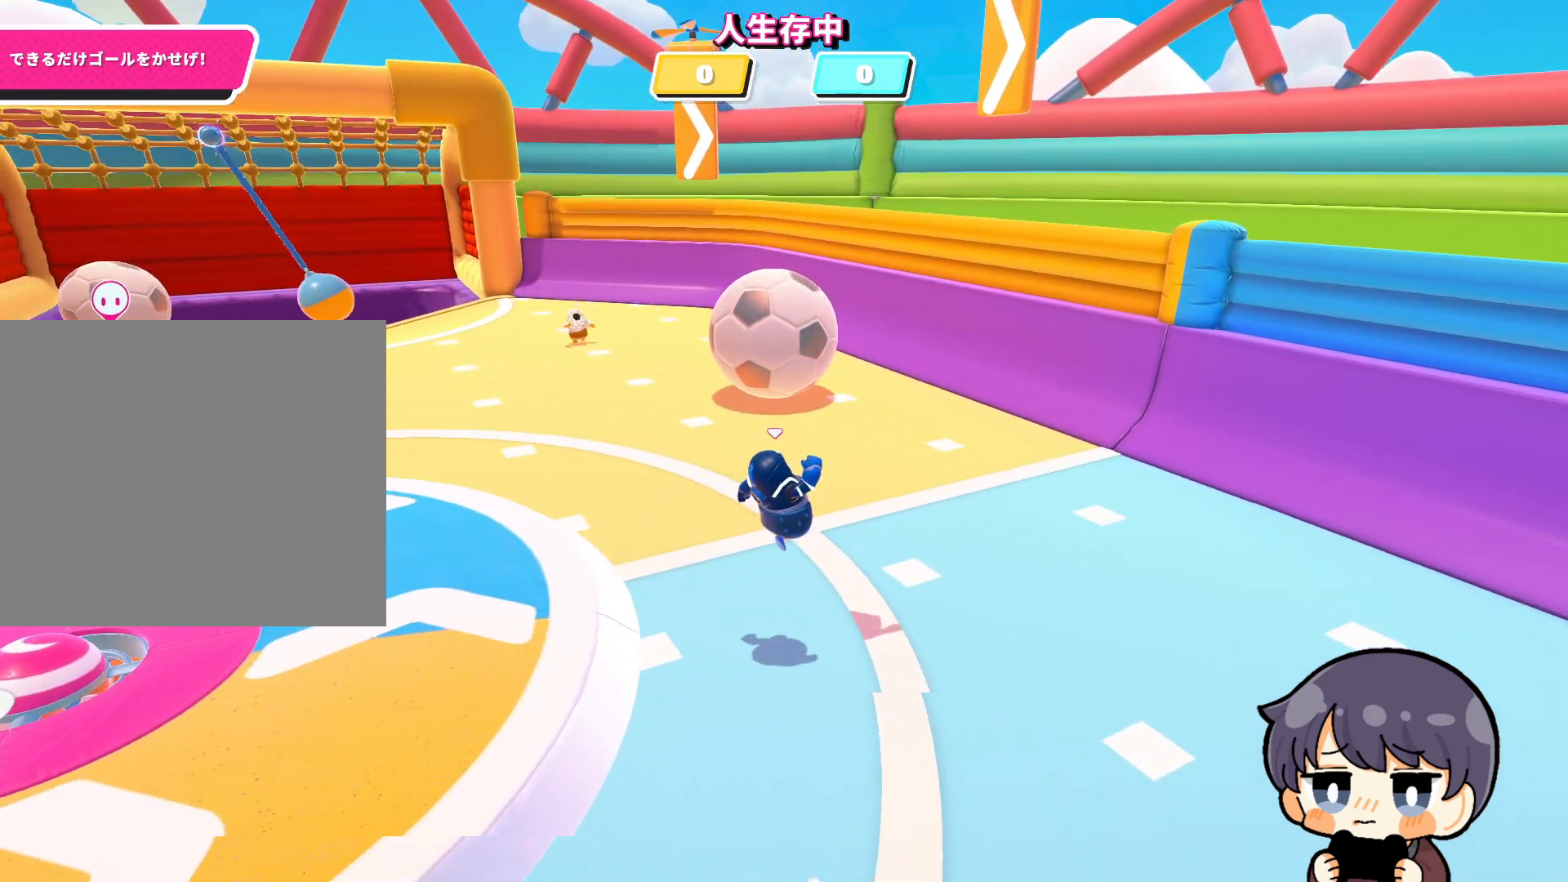
{"buttons": [], "left_stick": "up-left", "right_stick": "down-right", "events": [[217, "left_stick", "up-left"], [217, "right_stick", "center"], [450, "right_stick", "down-right"]]}
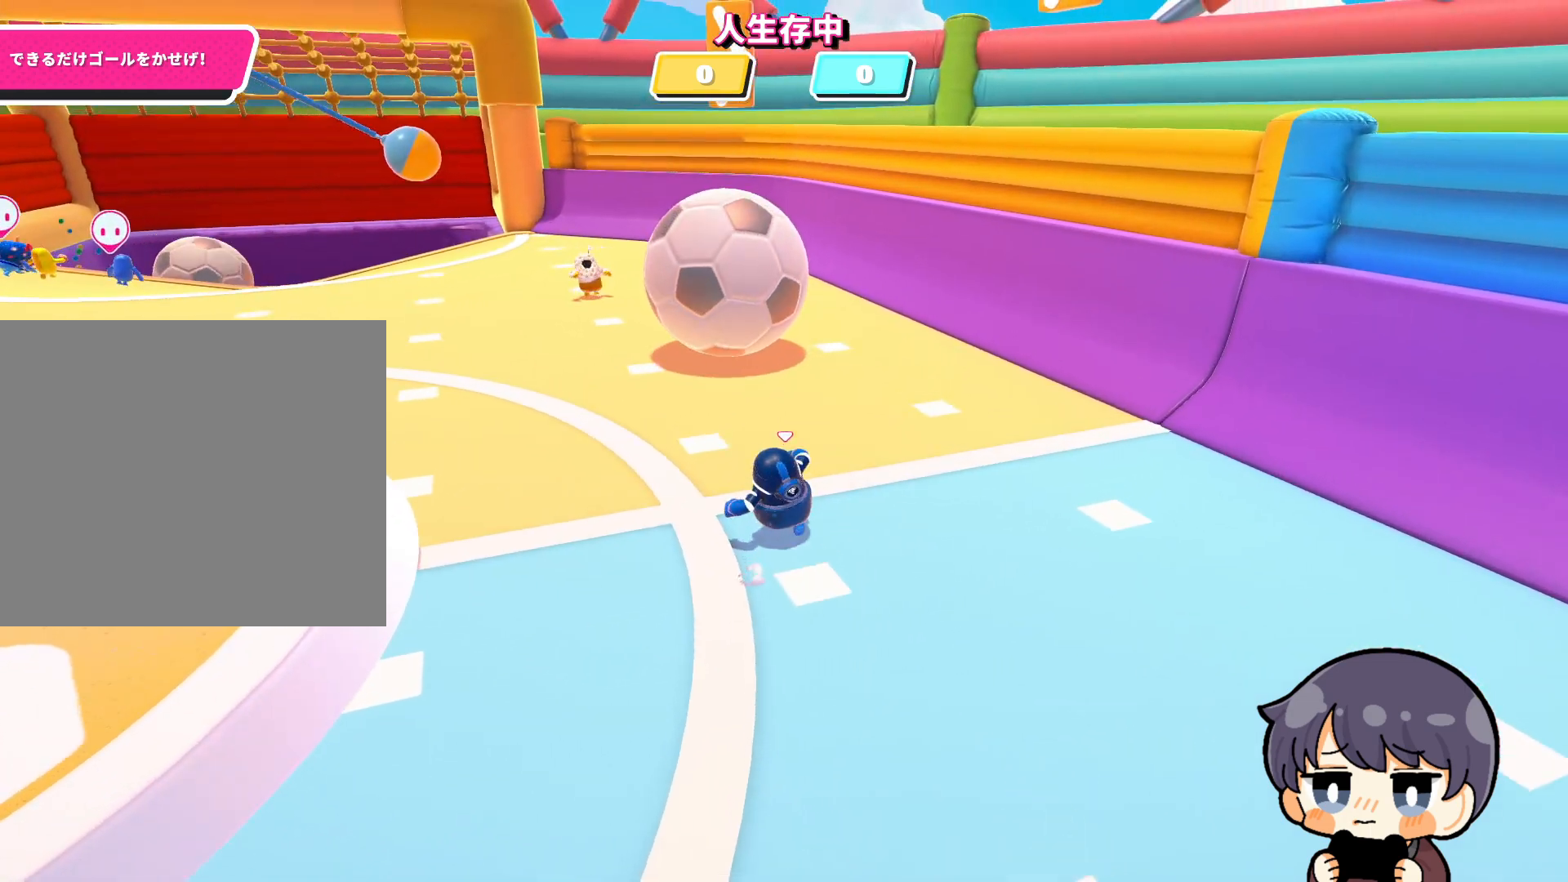
{"buttons": [], "left_stick": "up-left", "right_stick": "center", "events": [[417, "right_stick", "center"]]}
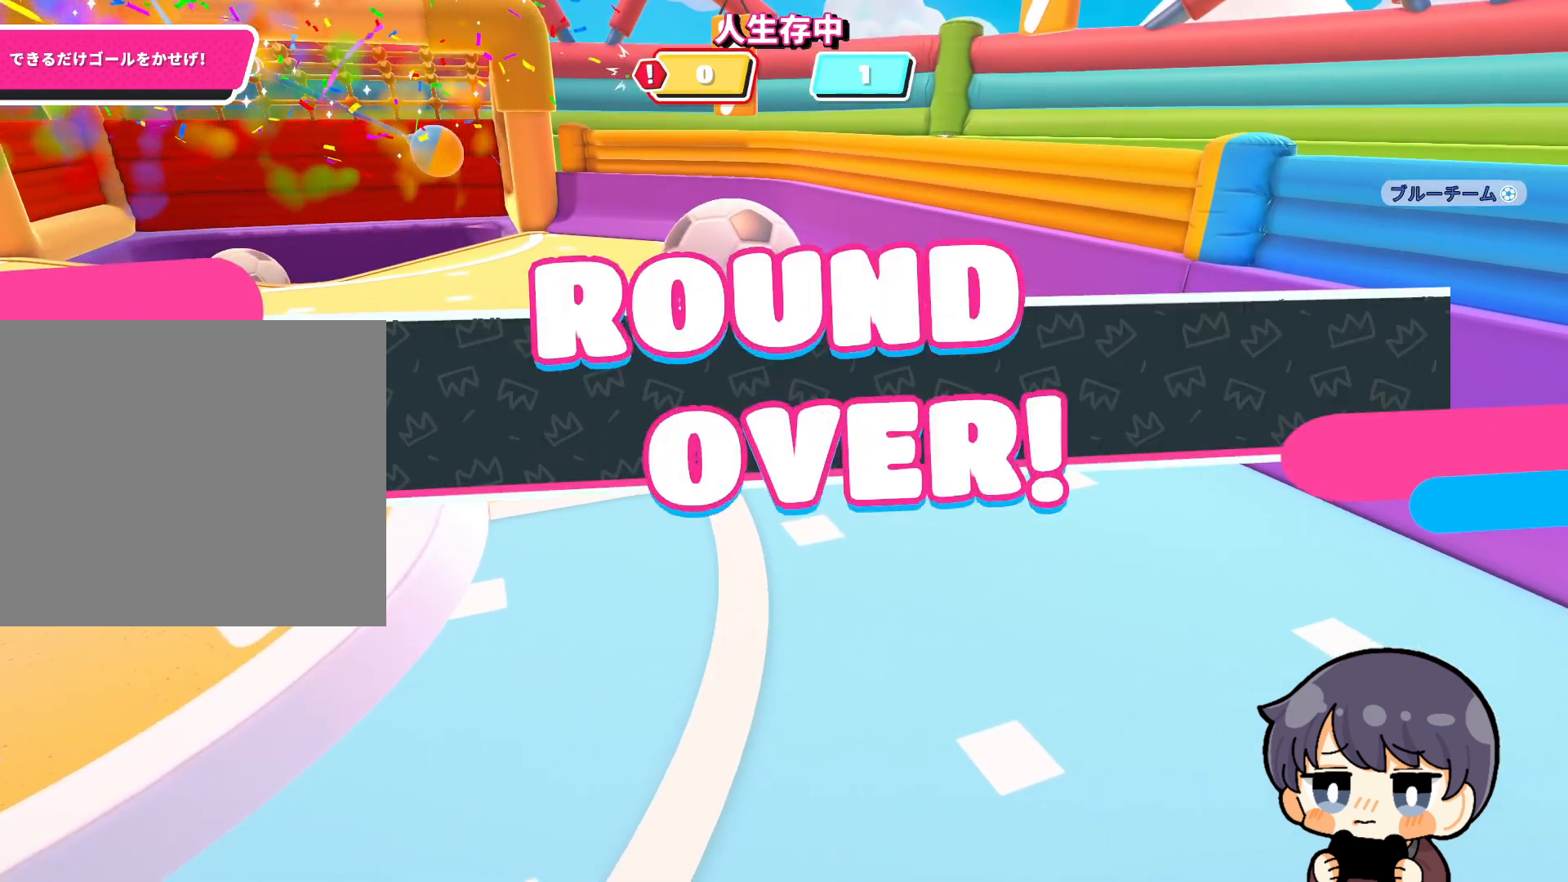
{"buttons": [], "left_stick": "up", "right_stick": "center", "events": [[483, "left_stick", "up"]]}
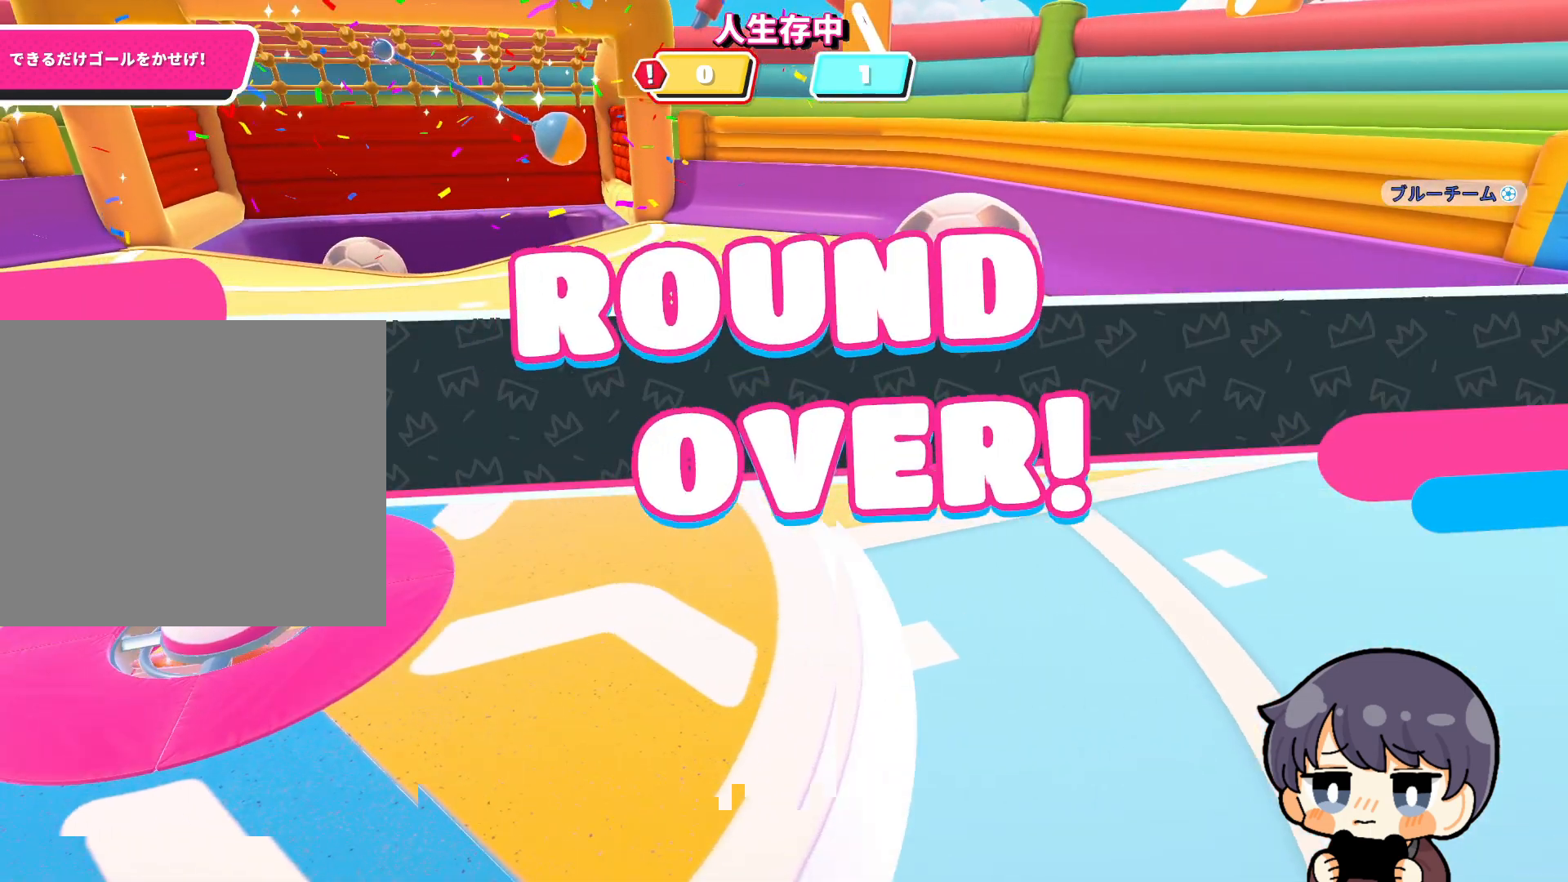
{"buttons": [], "left_stick": "center", "right_stick": "center", "events": [[83, "left_stick", "center"]]}
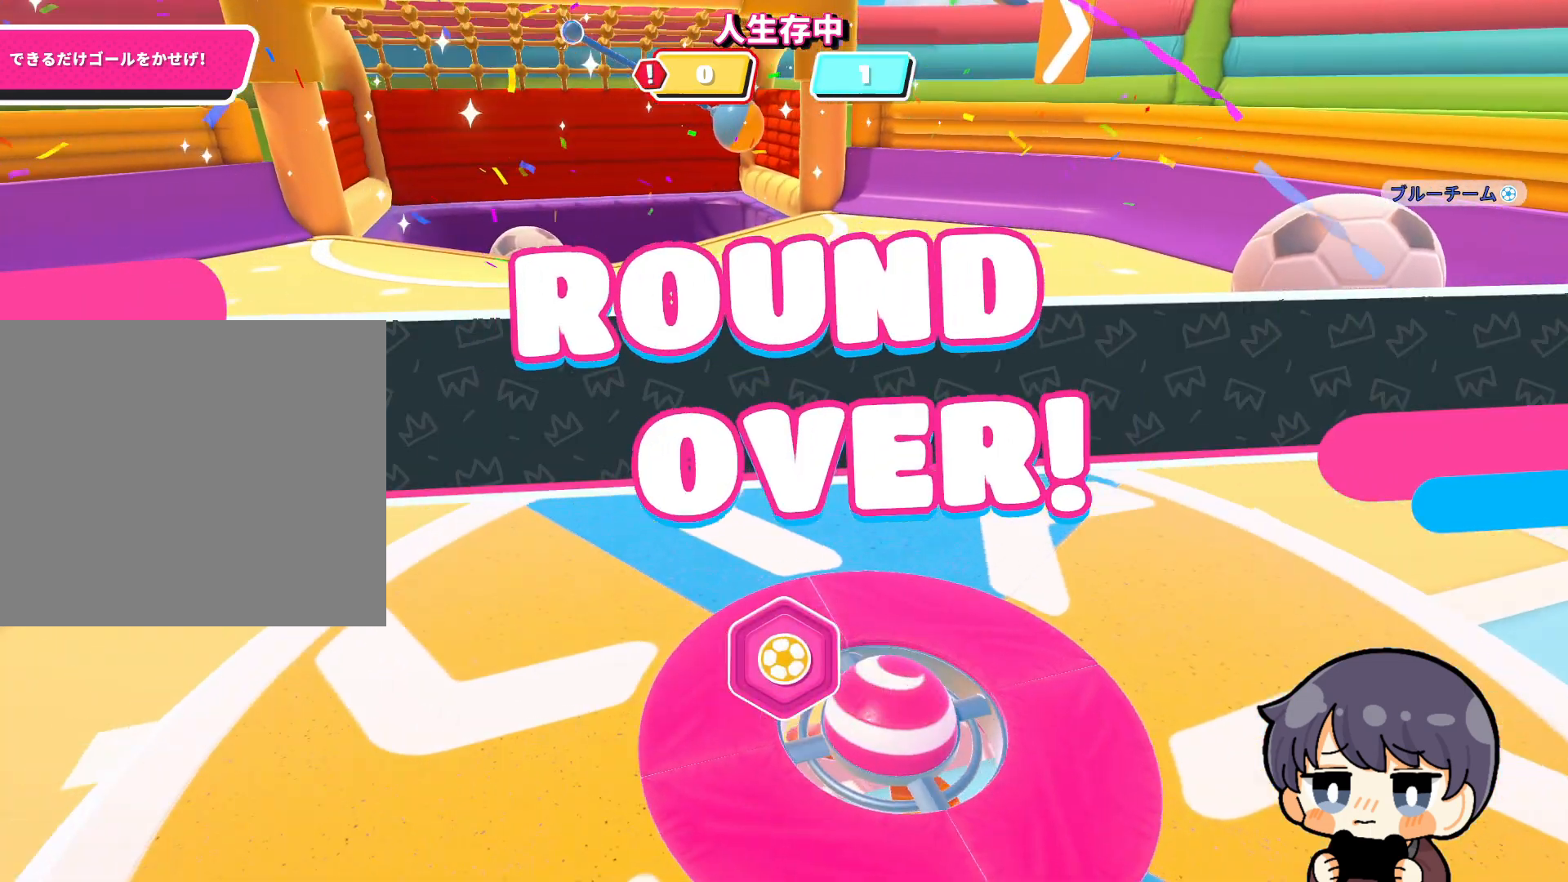
{"buttons": [], "left_stick": "down", "right_stick": "up", "events": [[183, "left_stick", "down"], [250, "right_stick", "up"]]}
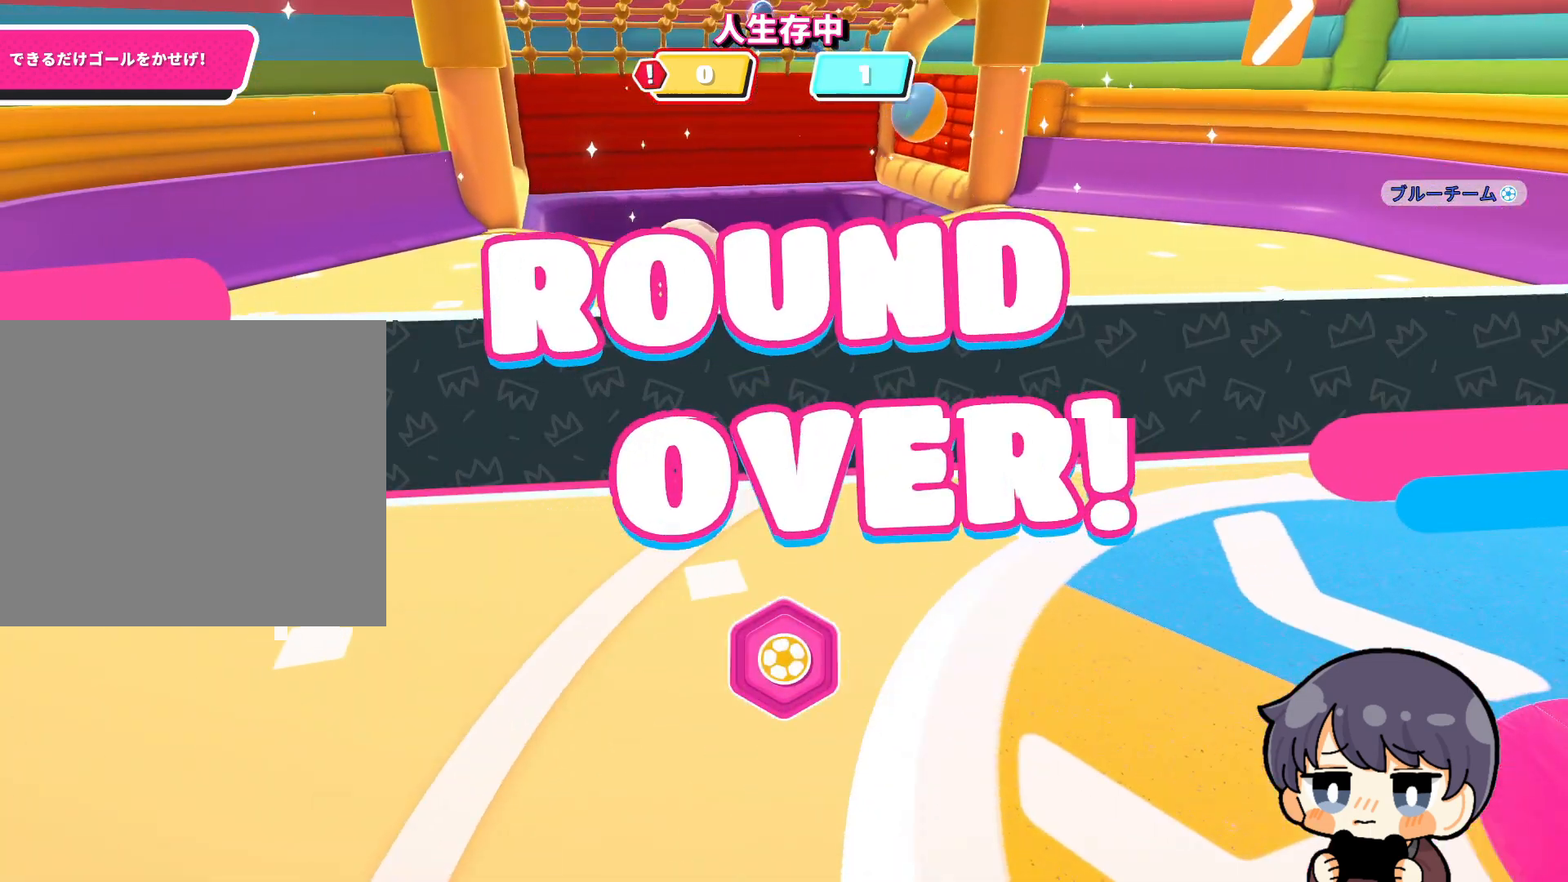
{"buttons": [], "left_stick": "down", "right_stick": "up", "events": []}
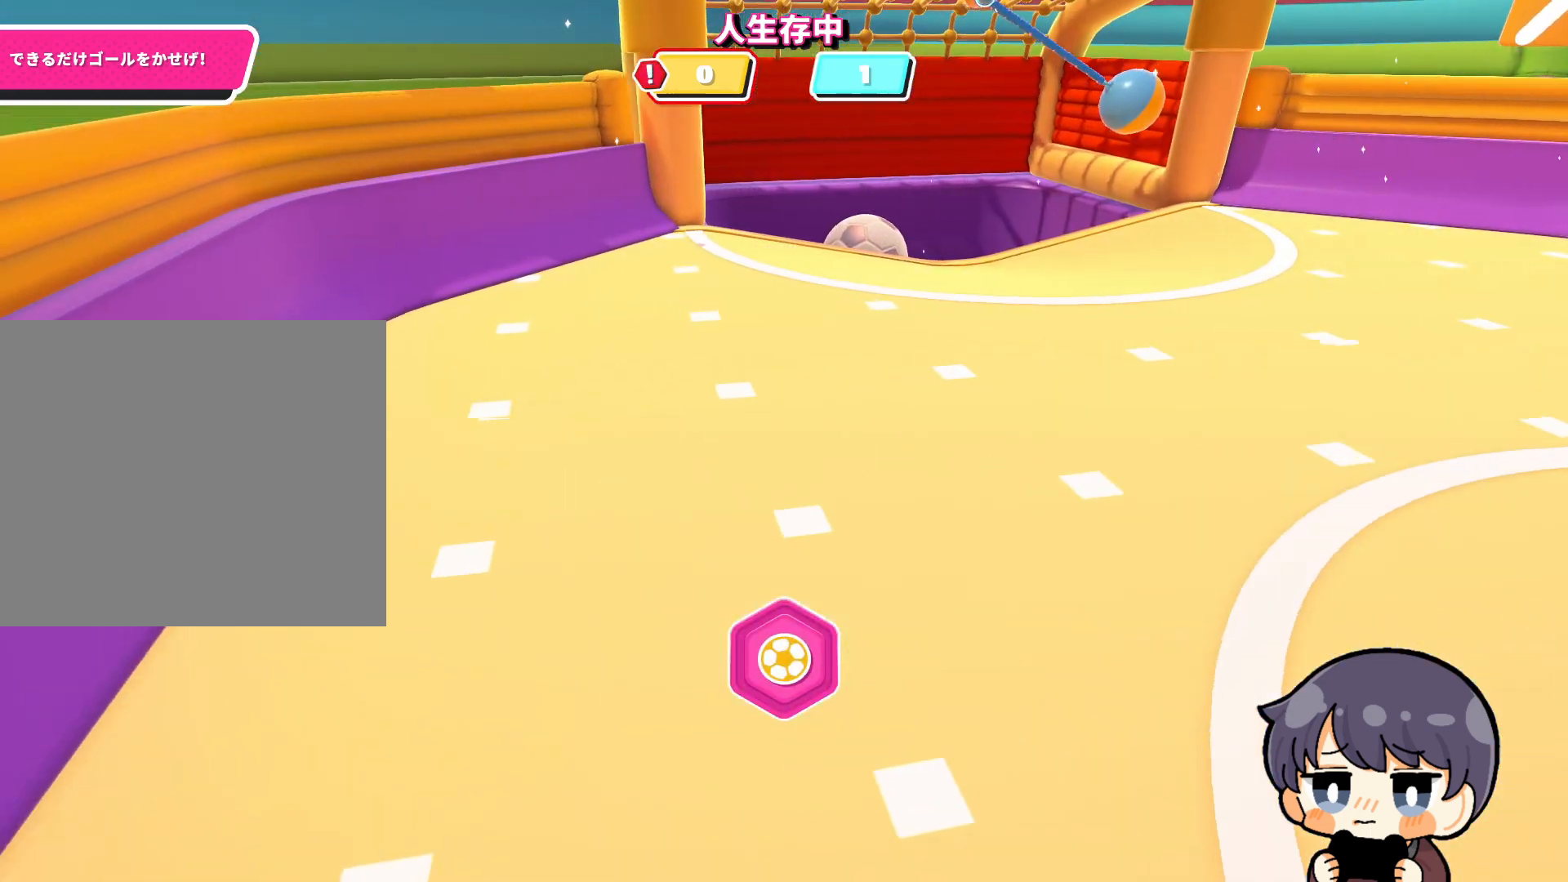
{"buttons": [], "left_stick": "down", "right_stick": "center", "events": [[183, "right_stick", "up-left"], [283, "right_stick", "center"]]}
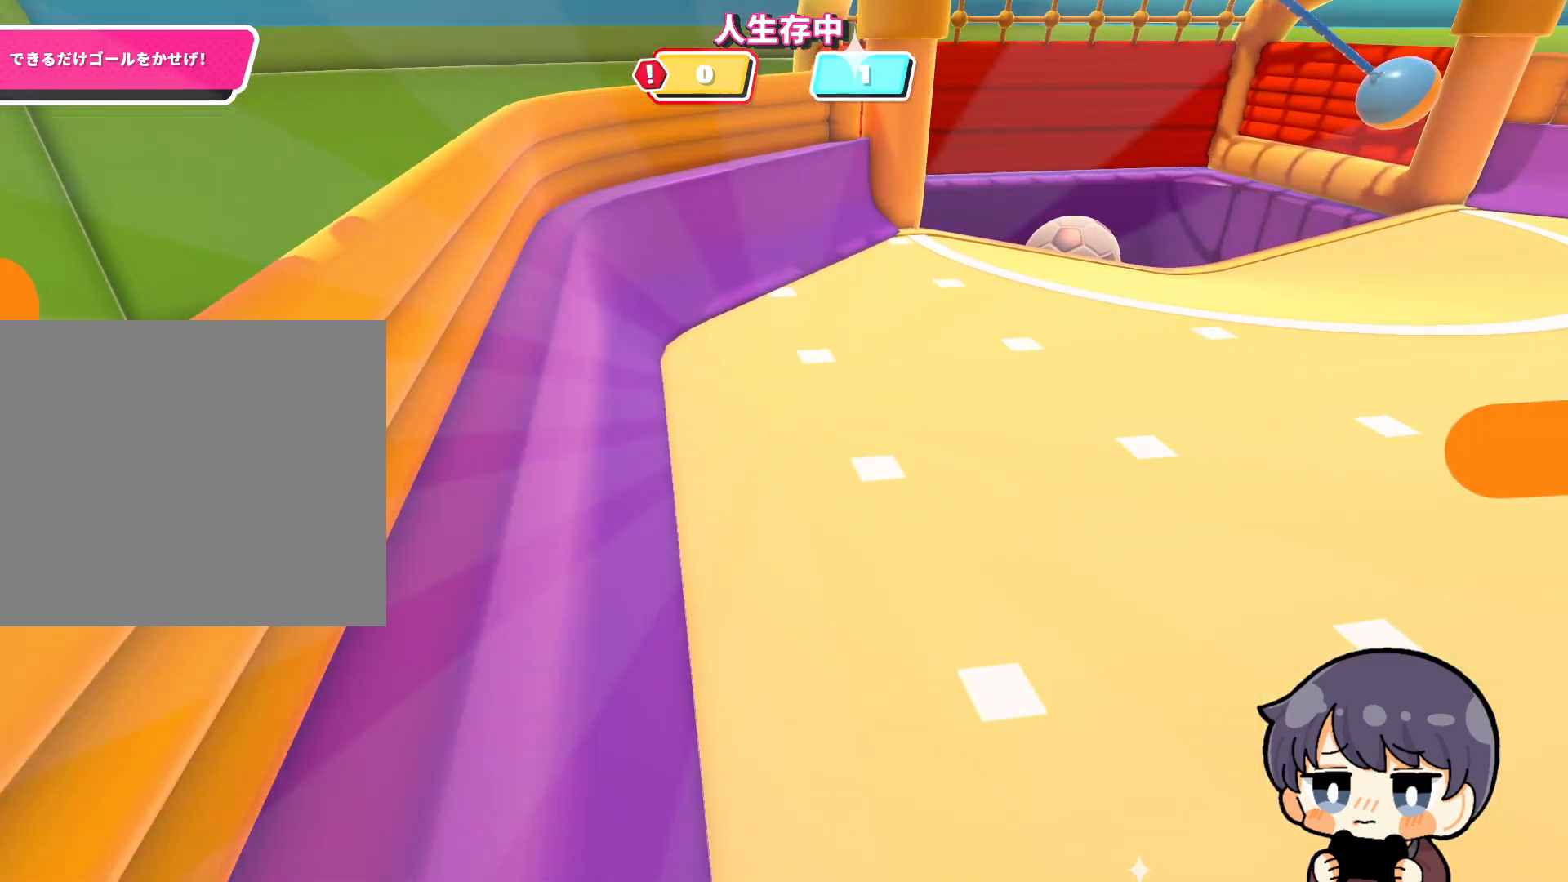
{"buttons": [], "left_stick": "left", "right_stick": "center", "events": [[83, "left_stick", "up-right"], [150, "left_stick", "up"], [417, "left_stick", "left"]]}
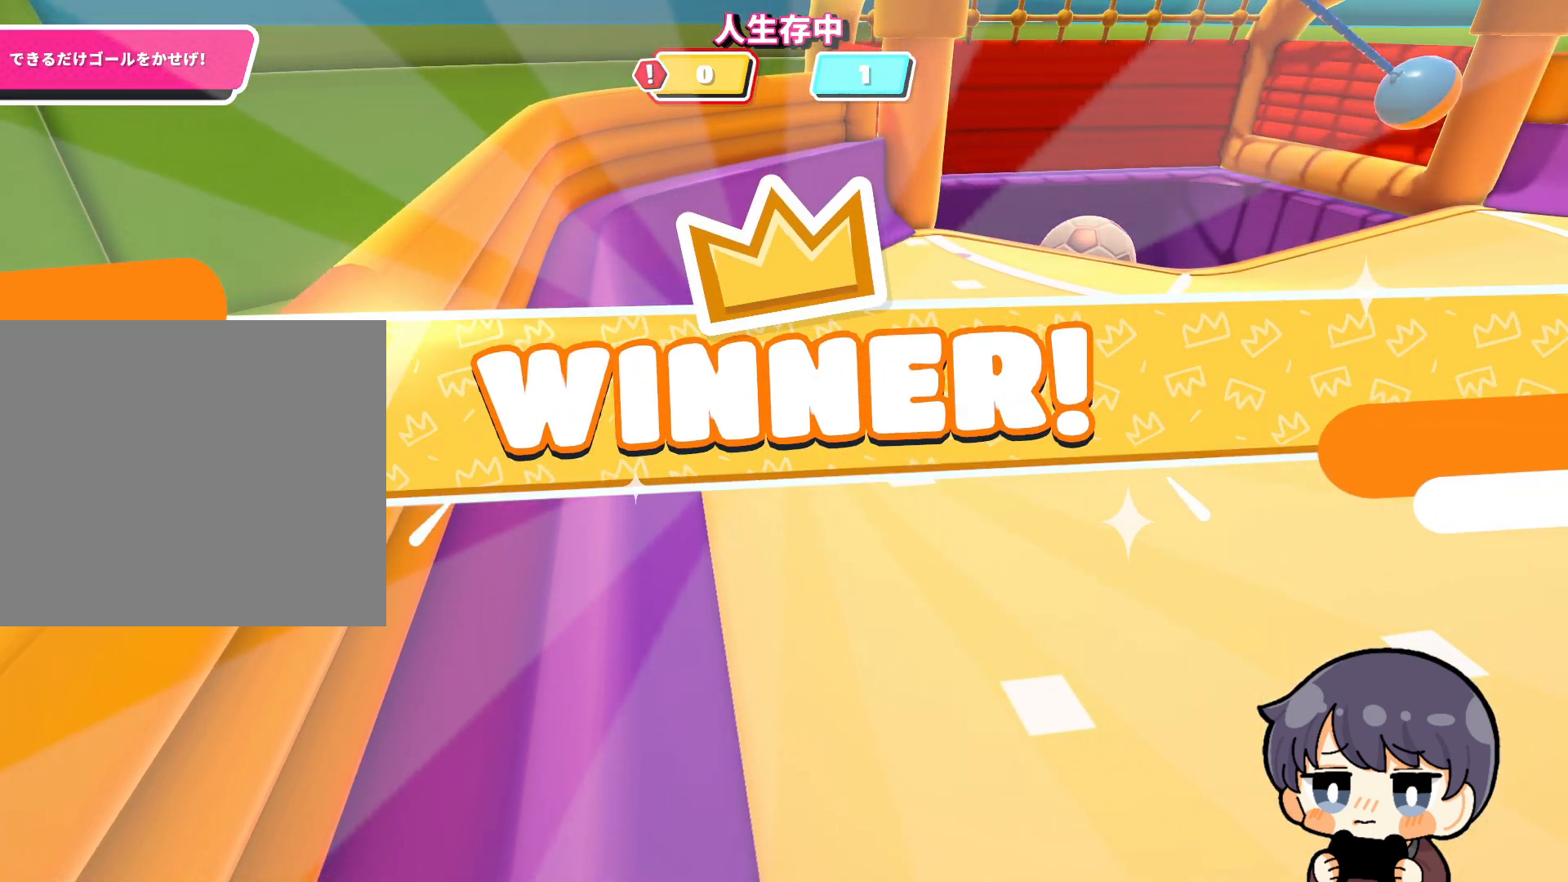
{"buttons": [], "left_stick": "down-left", "right_stick": "center", "events": [[217, "left_stick", "center"], [383, "left_stick", "down-left"]]}
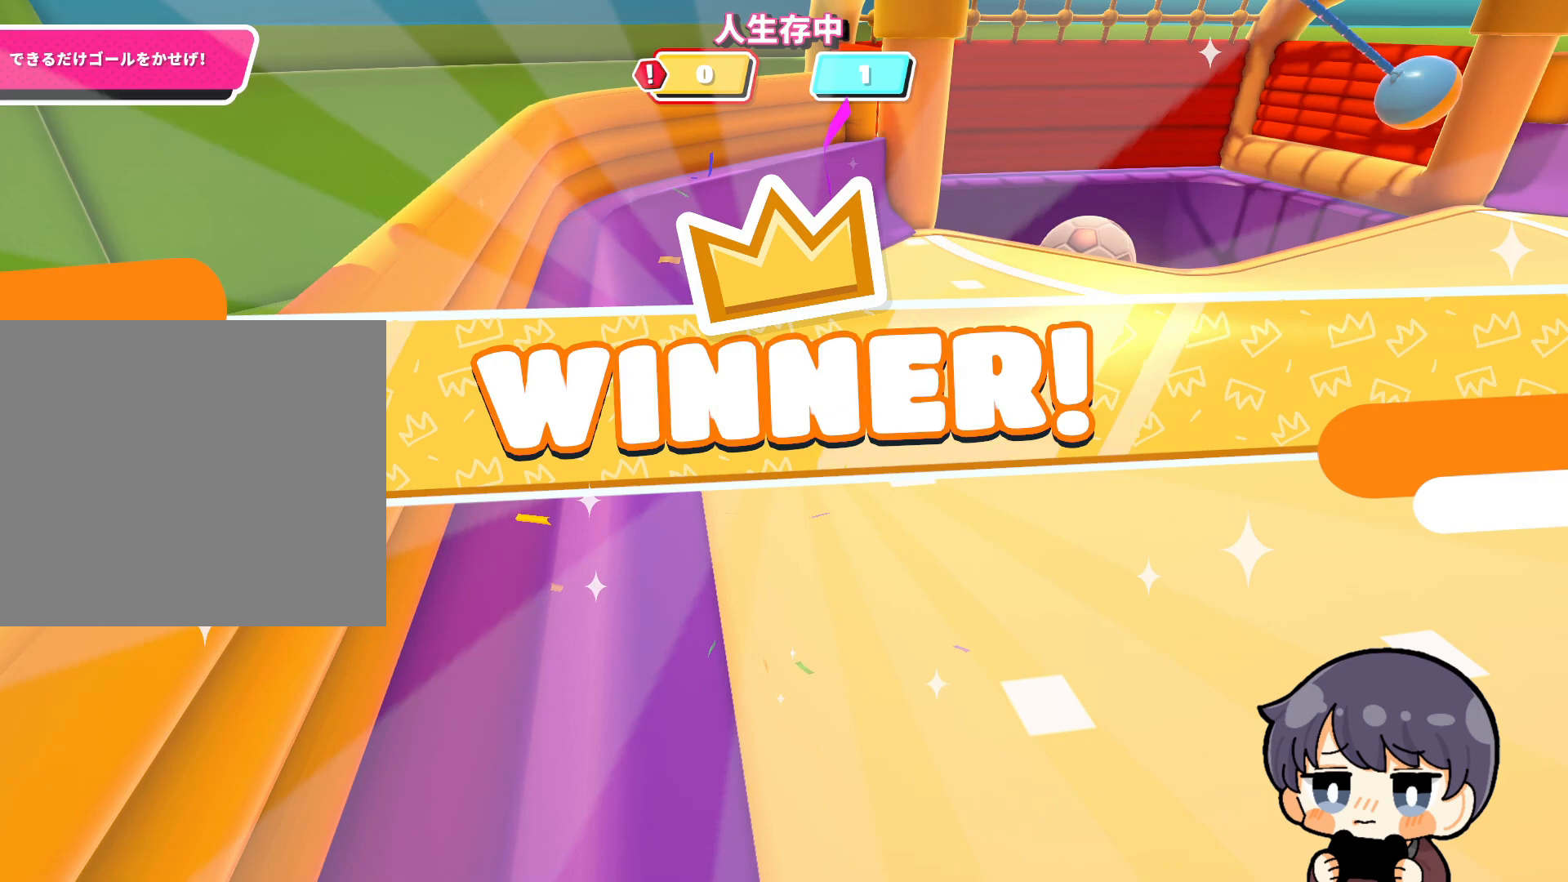
{"buttons": [], "left_stick": "center", "right_stick": "up", "events": [[317, "left_stick", "center"], [317, "right_stick", "up"]]}
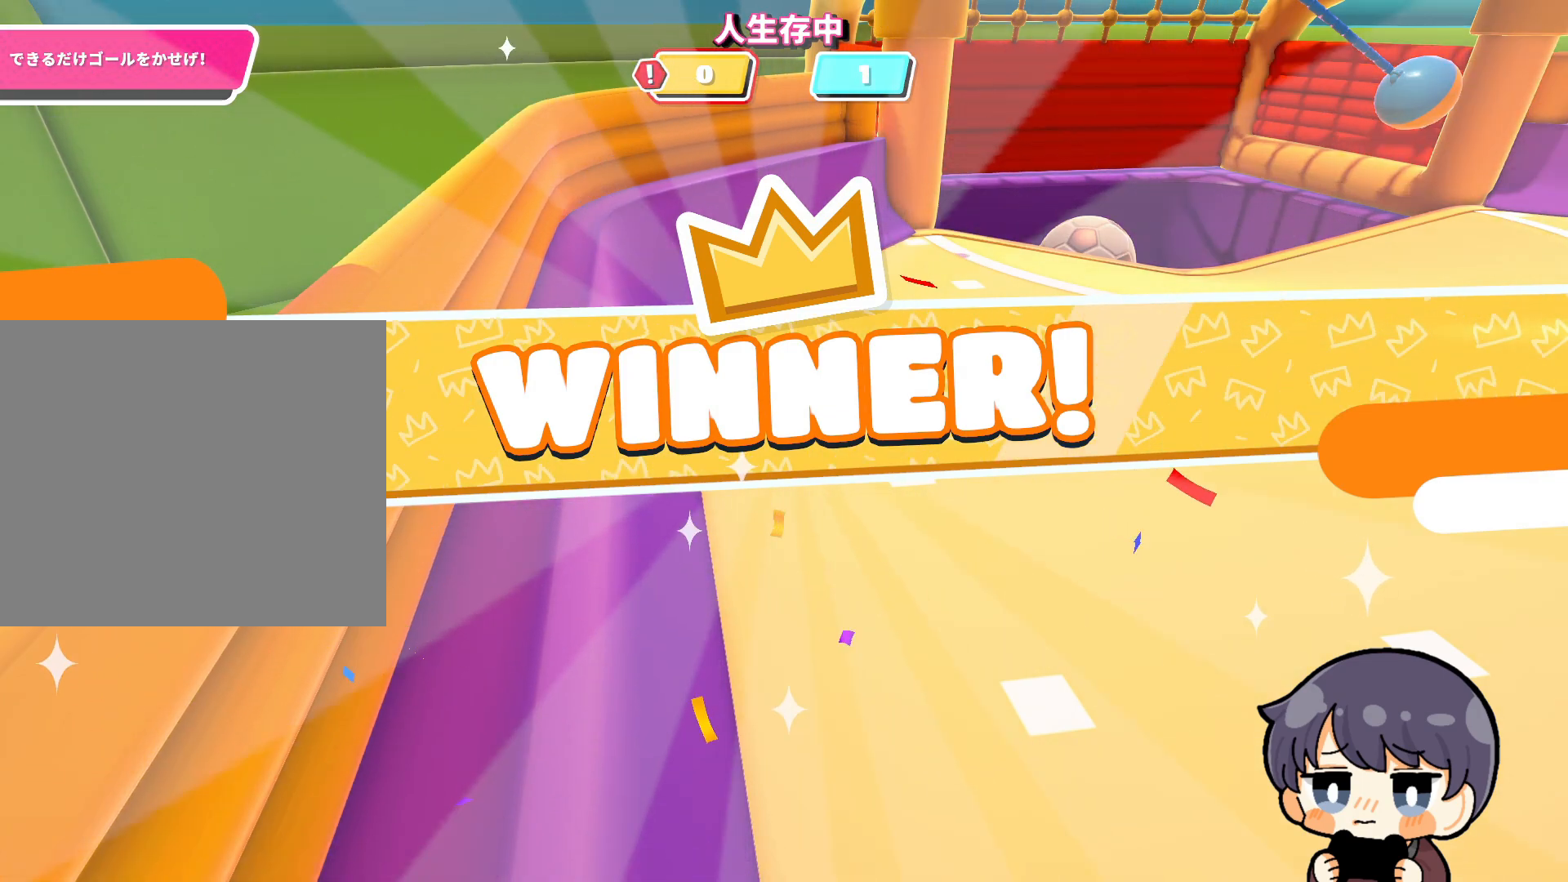
{"buttons": [], "left_stick": "center", "right_stick": "up", "events": [[183, "left_stick", "right"], [450, "left_stick", "center"]]}
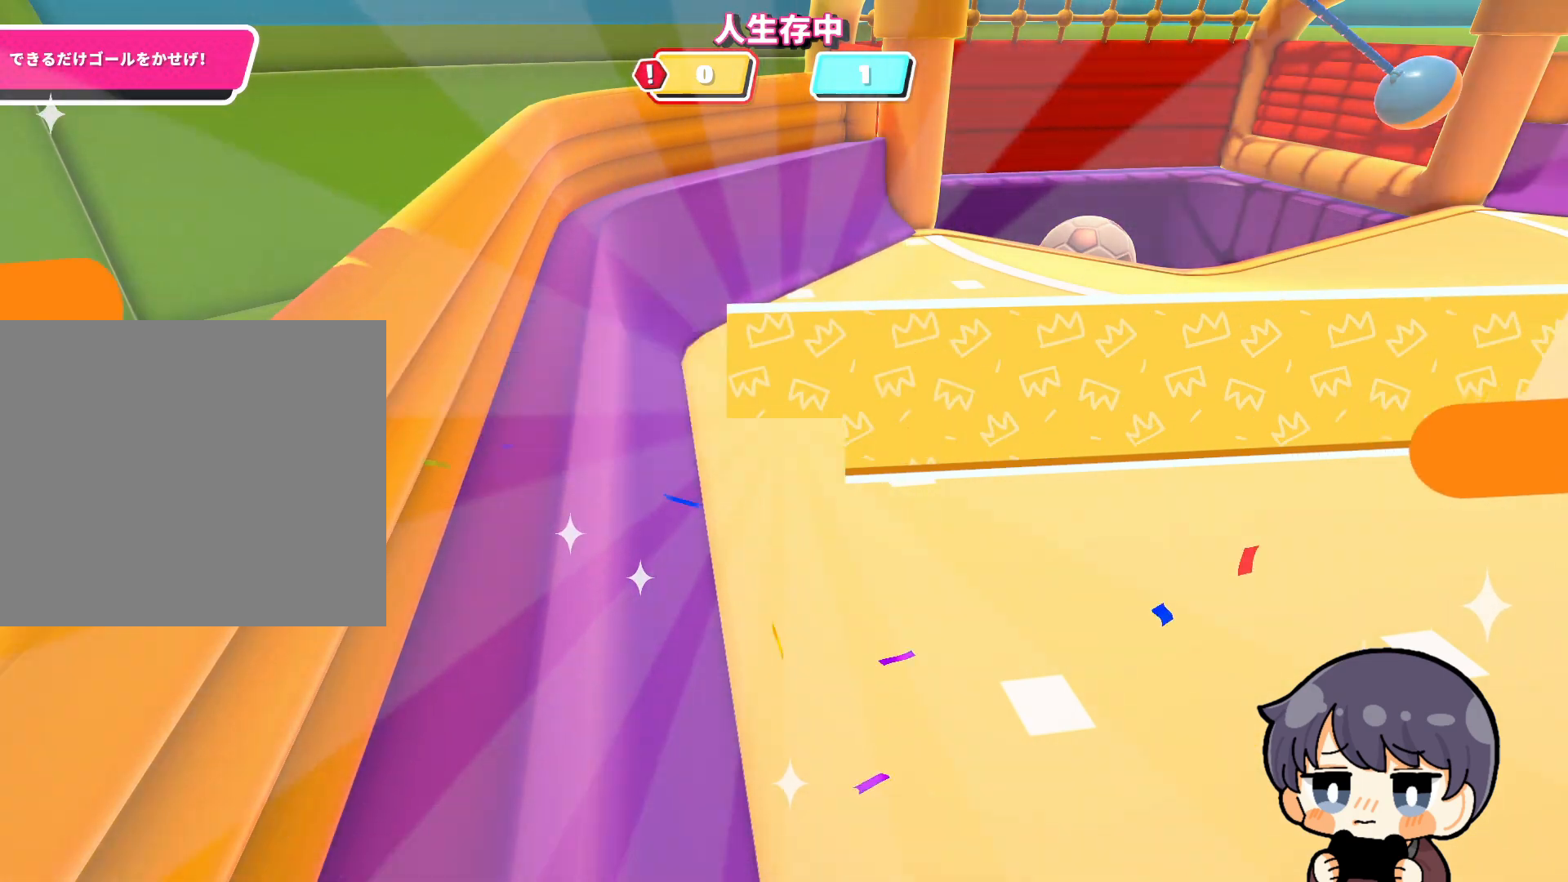
{"buttons": [], "left_stick": "up-left", "right_stick": "center", "events": [[150, "right_stick", "center"], [283, "left_stick", "up-left"]]}
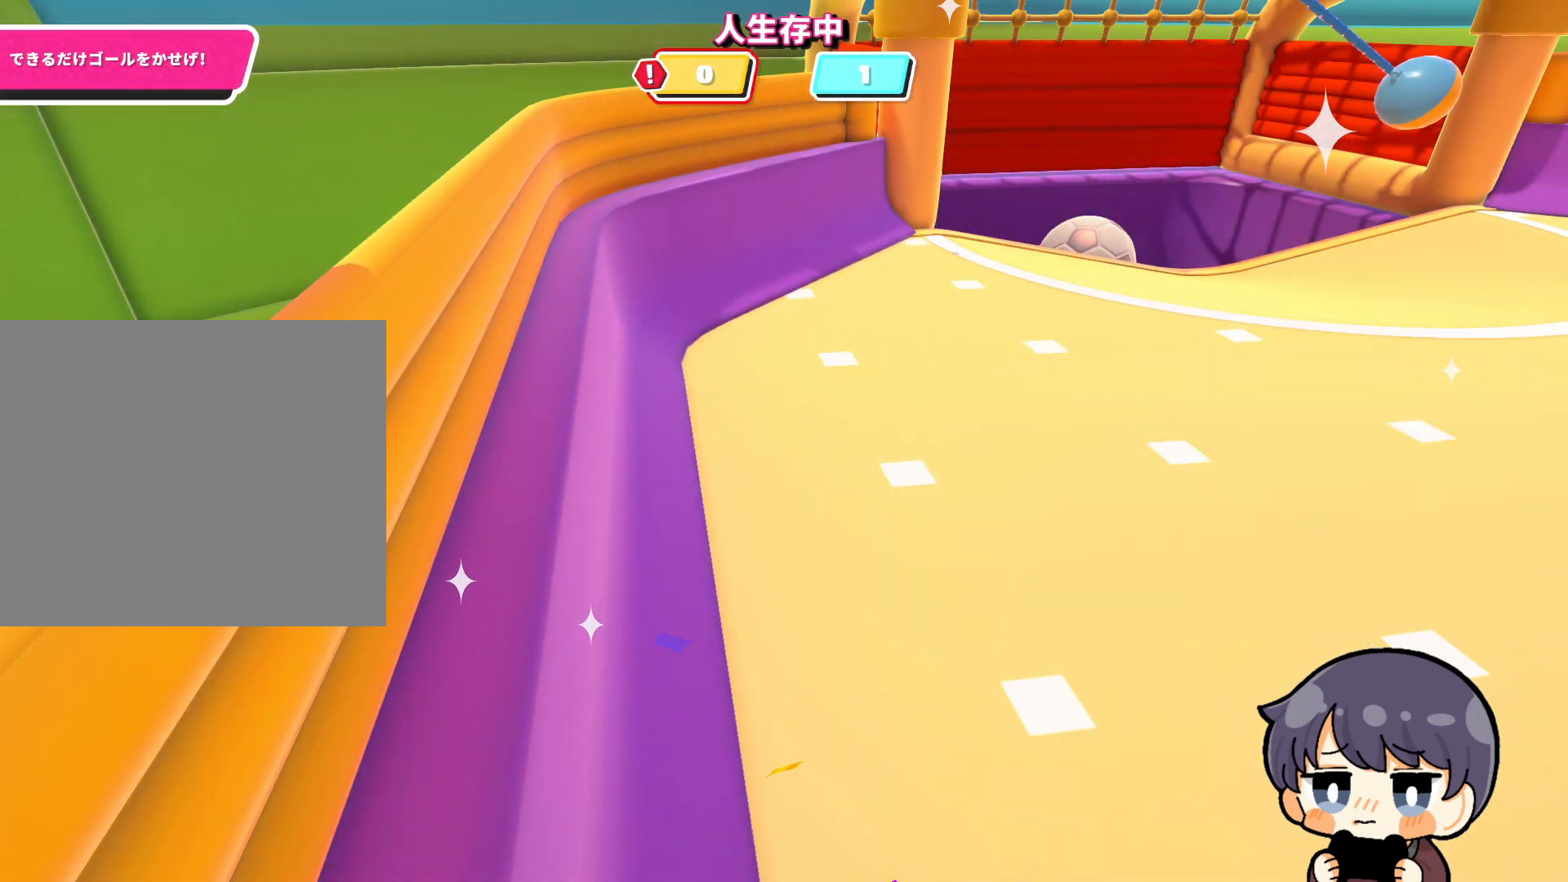
{"buttons": [], "left_stick": "up", "right_stick": "center", "events": [[50, "right_stick", "up"], [183, "left_stick", "center"], [250, "right_stick", "center"], [450, "left_stick", "up"]]}
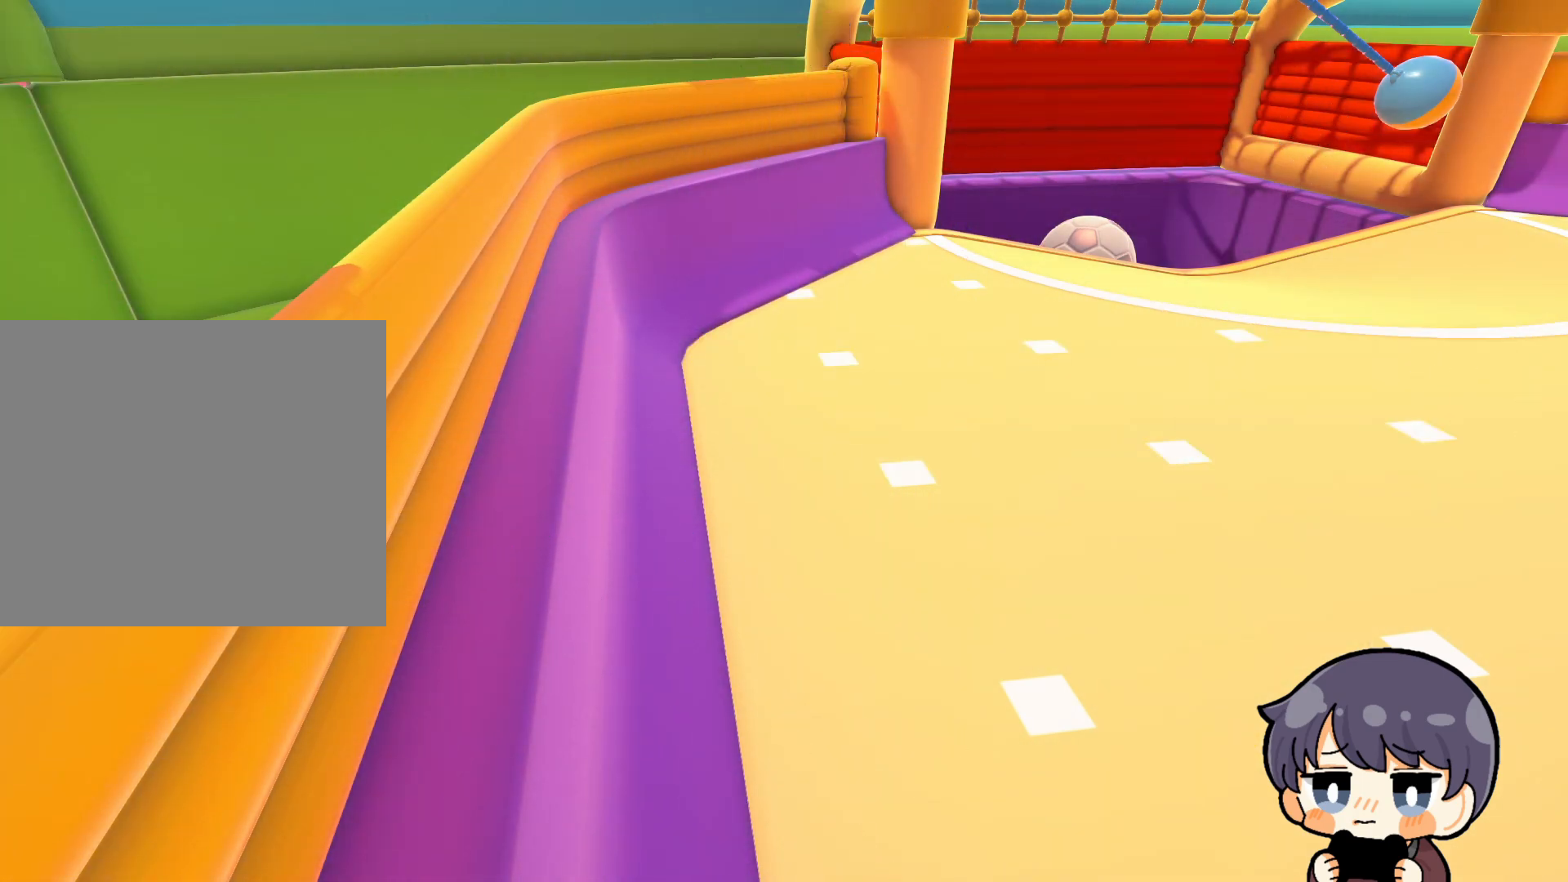
{"buttons": [], "left_stick": "up", "right_stick": "center", "events": []}
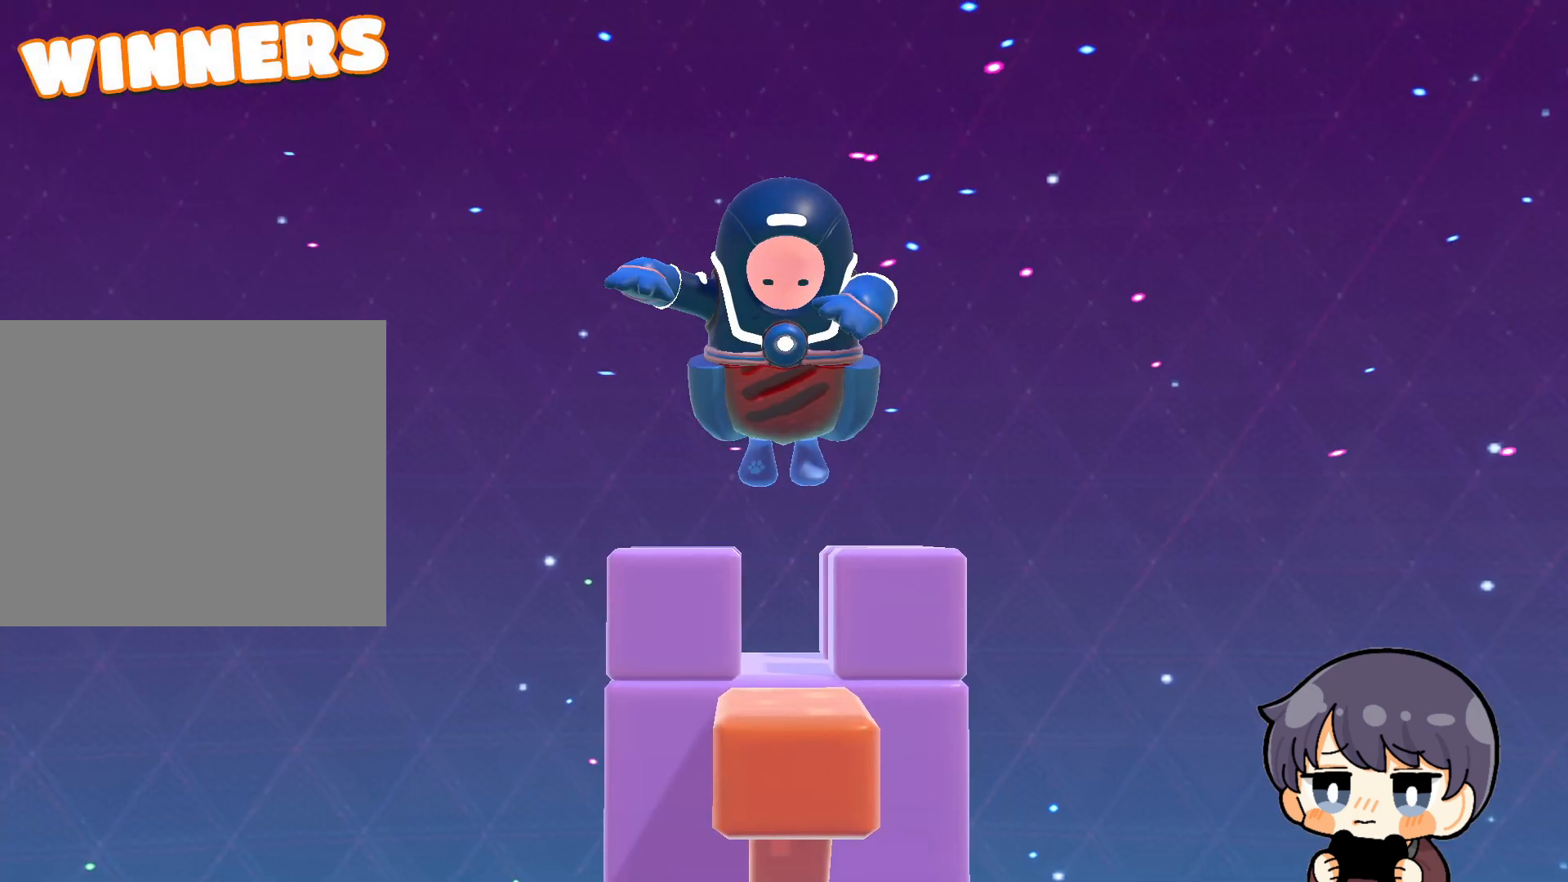
{"buttons": [], "left_stick": "up", "right_stick": "down", "events": [[150, "right_stick", "down"]]}
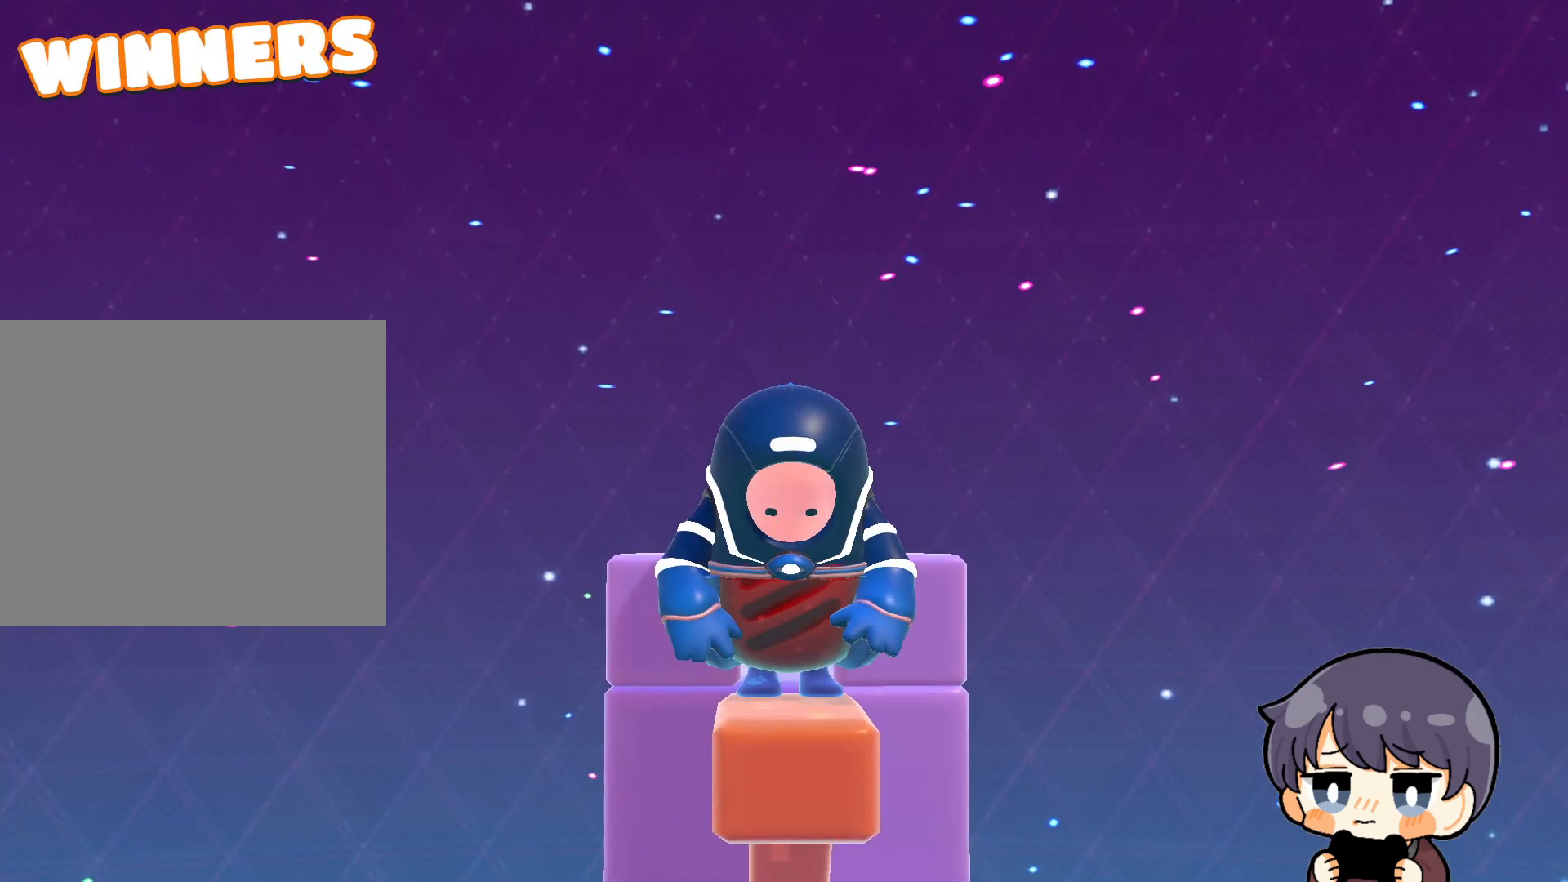
{"buttons": [], "left_stick": "up", "right_stick": "down", "events": []}
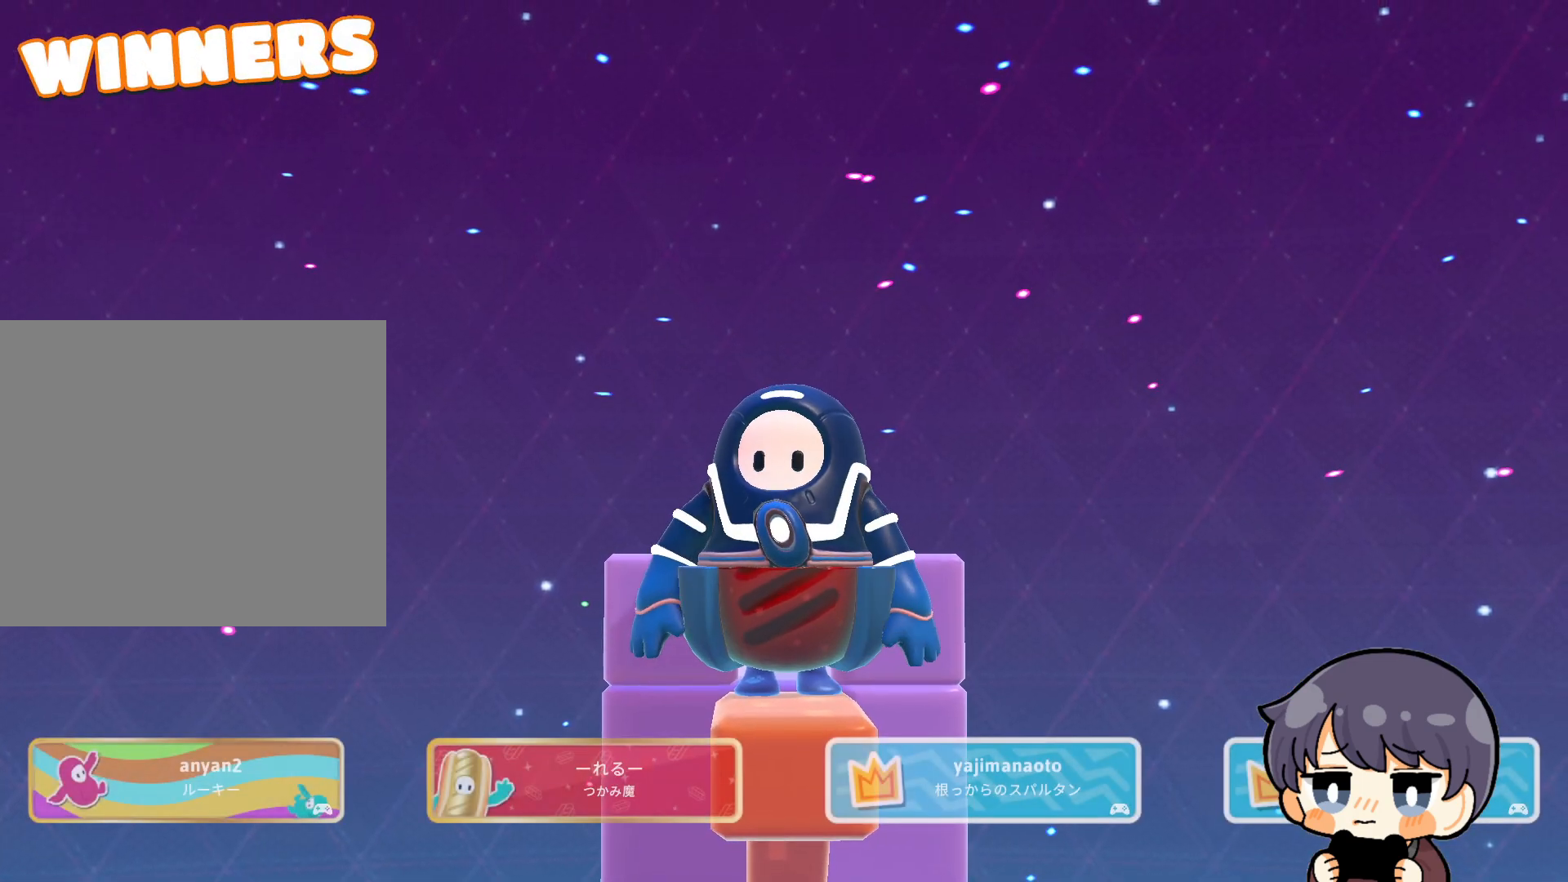
{"buttons": [], "left_stick": "up-right", "right_stick": "center", "events": [[17, "right_stick", "center"], [50, "left_stick", "up-right"]]}
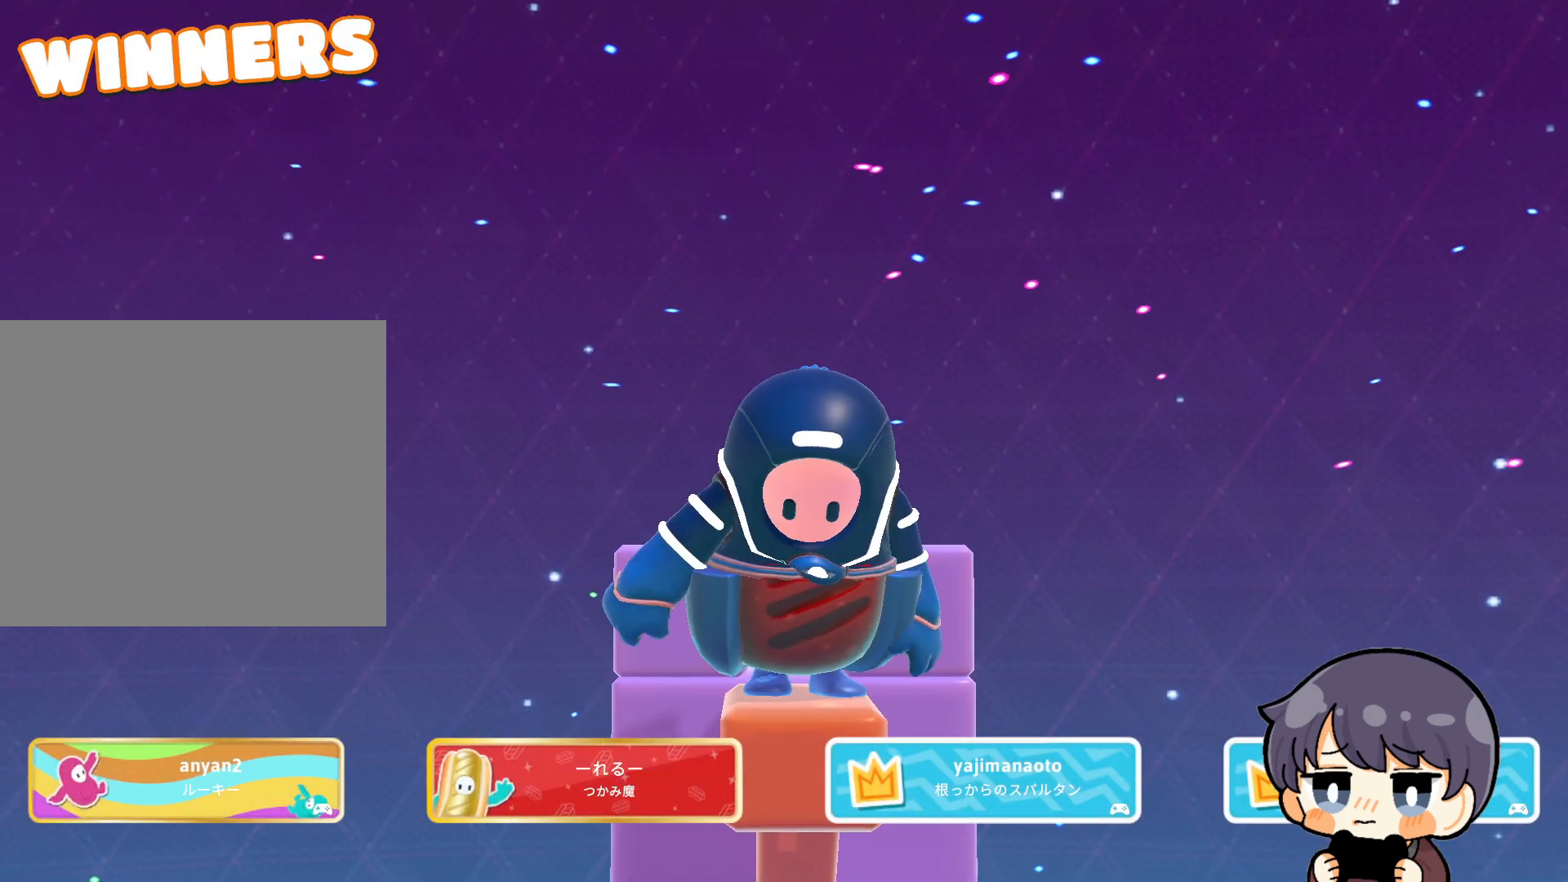
{"buttons": [], "left_stick": "center", "right_stick": "center", "events": [[17, "left_stick", "center"]]}
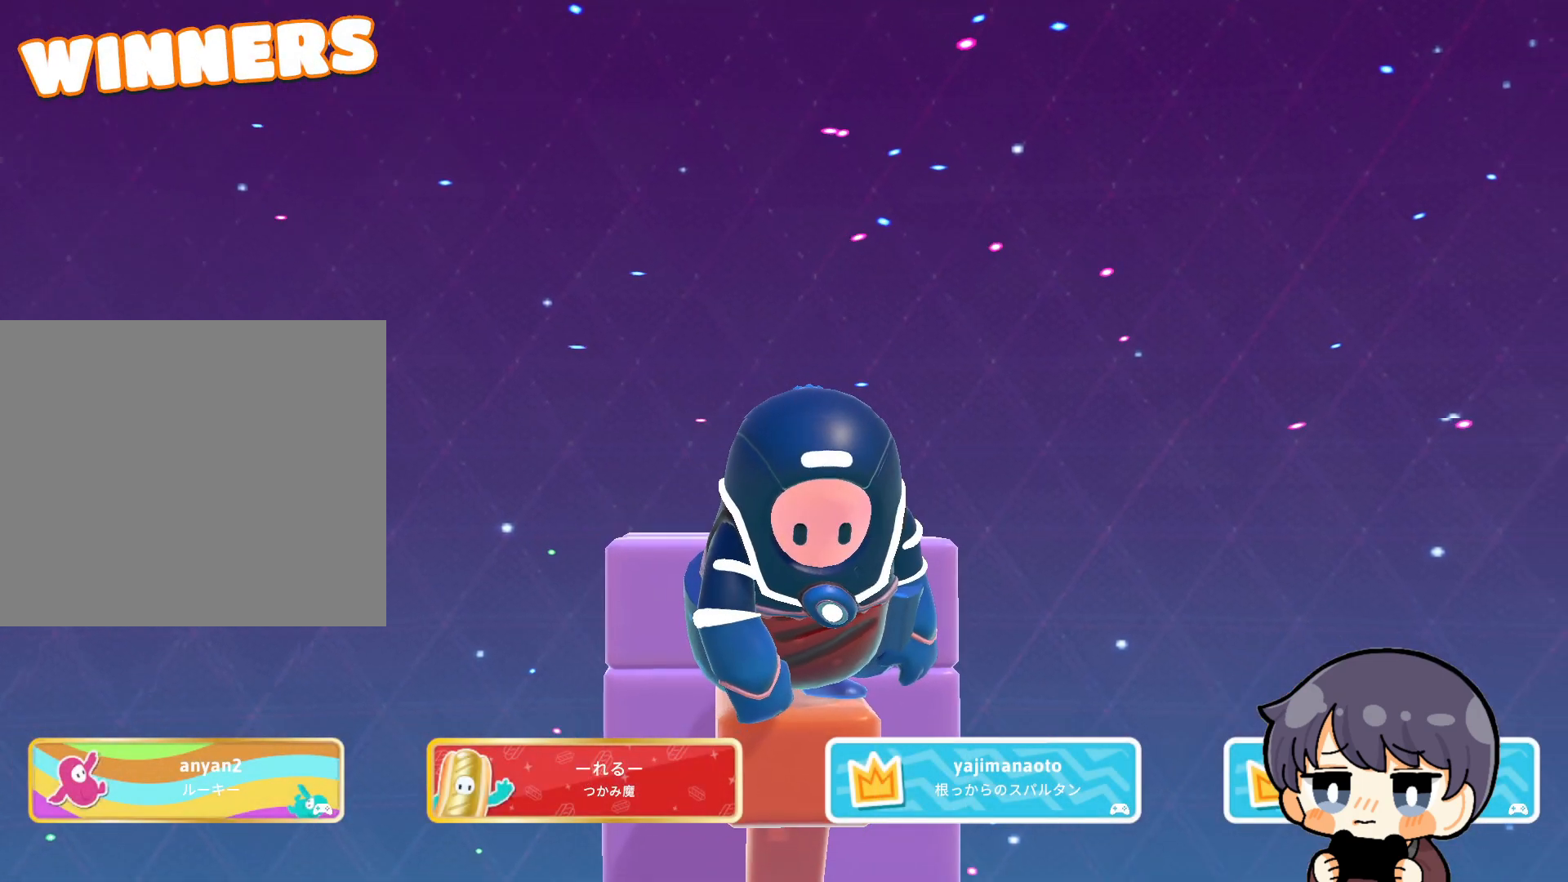
{"buttons": [], "left_stick": "center", "right_stick": "center", "events": []}